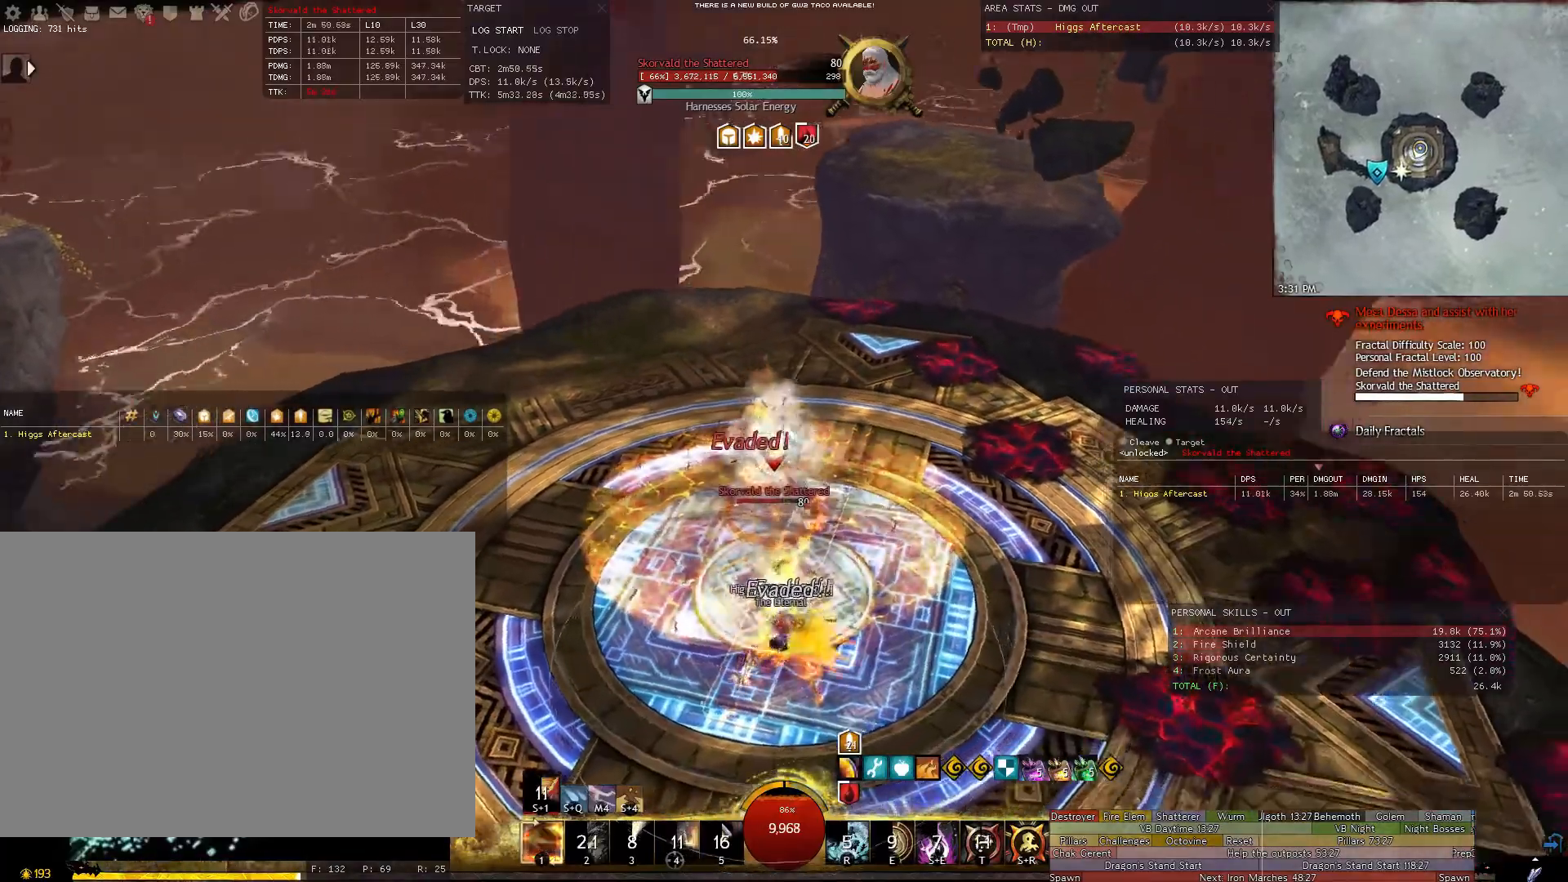
Gameplay with keyboard and mouse; each line is a JSON object with the keys and mouse buttons held at the frame after it. "events" lists presses ("down") and releases ("up") of "1", "2", "3", "4", "5", "a", "alt", "c", "ctrl", "d", "e", "f", "g", "q", "r", "s", "shift", "space", "t", "tab", "tilde", "v", "w", "x", "z", "mouse_left", "mouse_wheel" and "mouse_right" between this image and that frame as [ms after this image, input, new state], when the widget could be followed in between. "mouse_left", "mouse_wheel", "mouse_right" = the "left", "wheel", "right" buttons of the "mouse" list. No other keys are recorded. "wheel" means that the mouse wheel is clicked or scrolled. Not read: mouse_move.
{"keys": ["a"], "mouse": ["right"], "events": []}
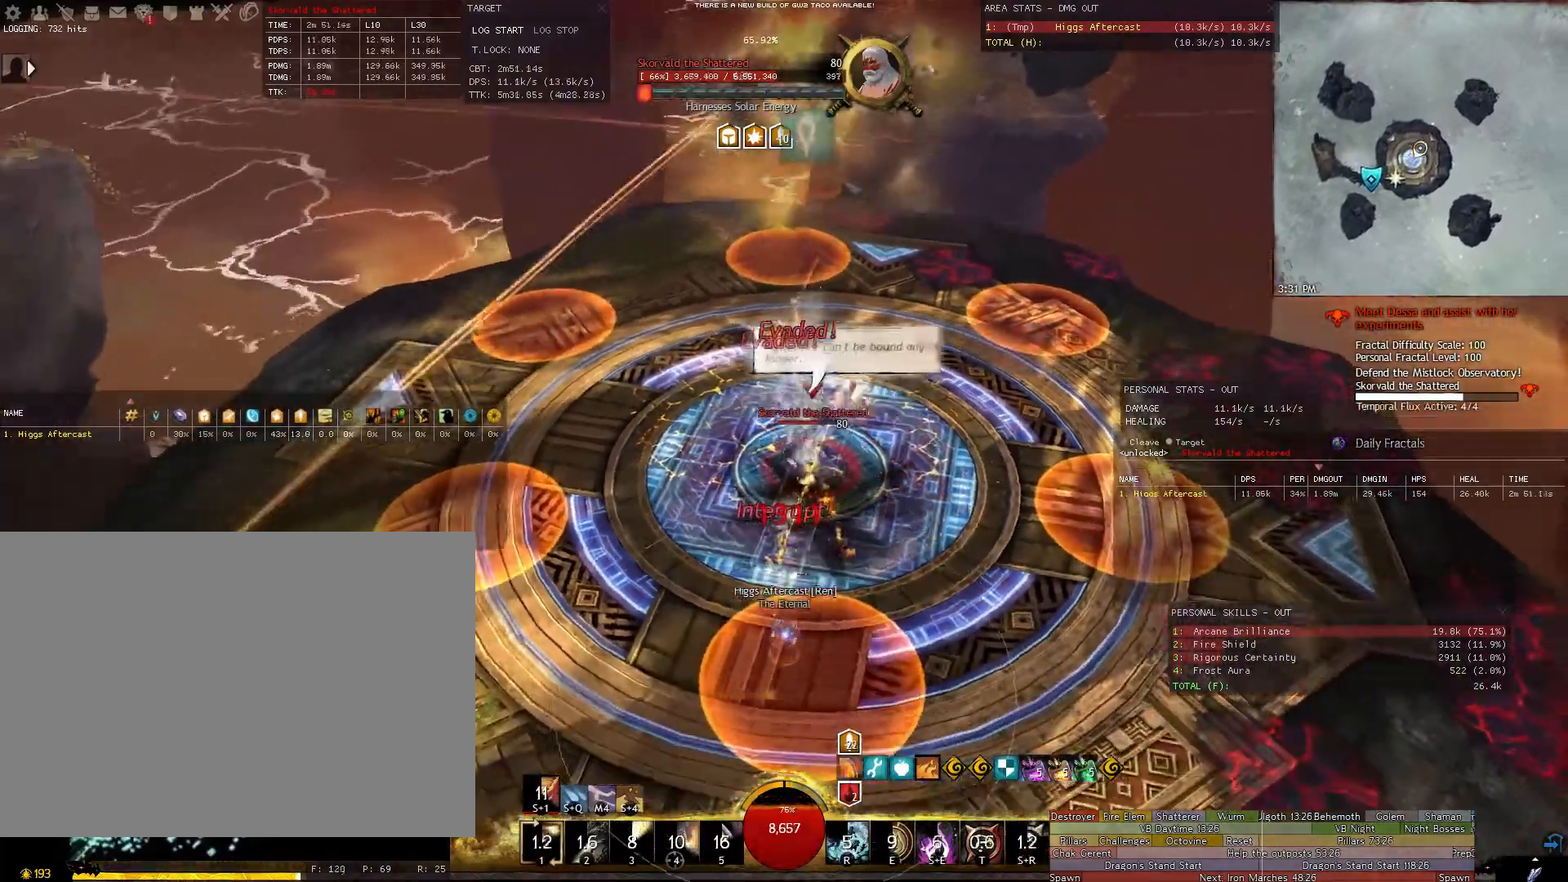
{"keys": ["w"], "mouse": ["right"], "events": [[200, "w", "down"], [500, "a", "up"]]}
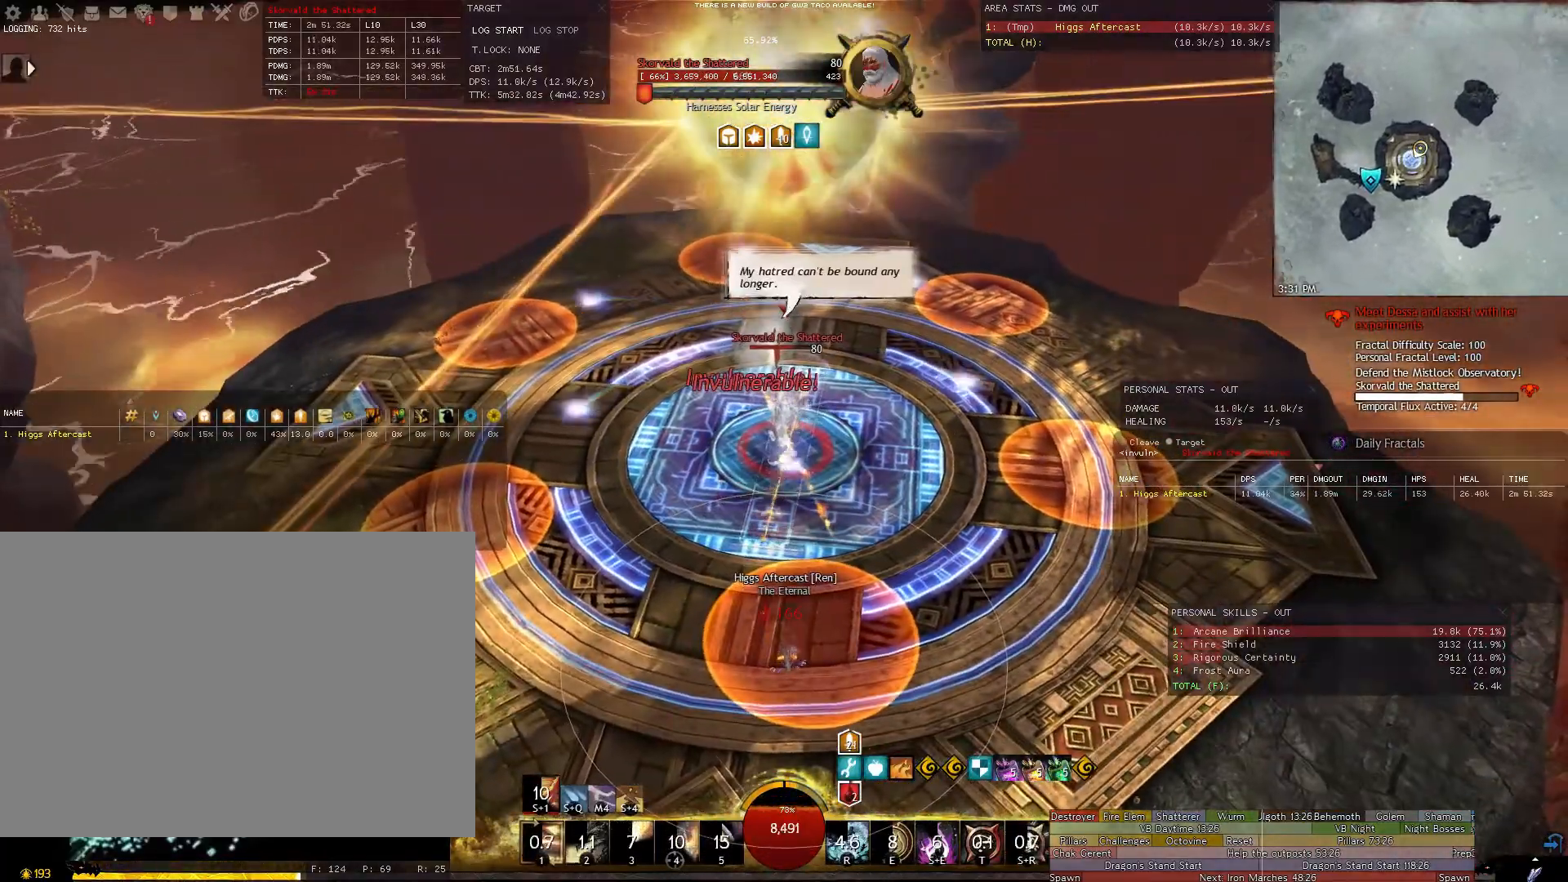
{"keys": ["w"], "mouse": ["right"], "events": []}
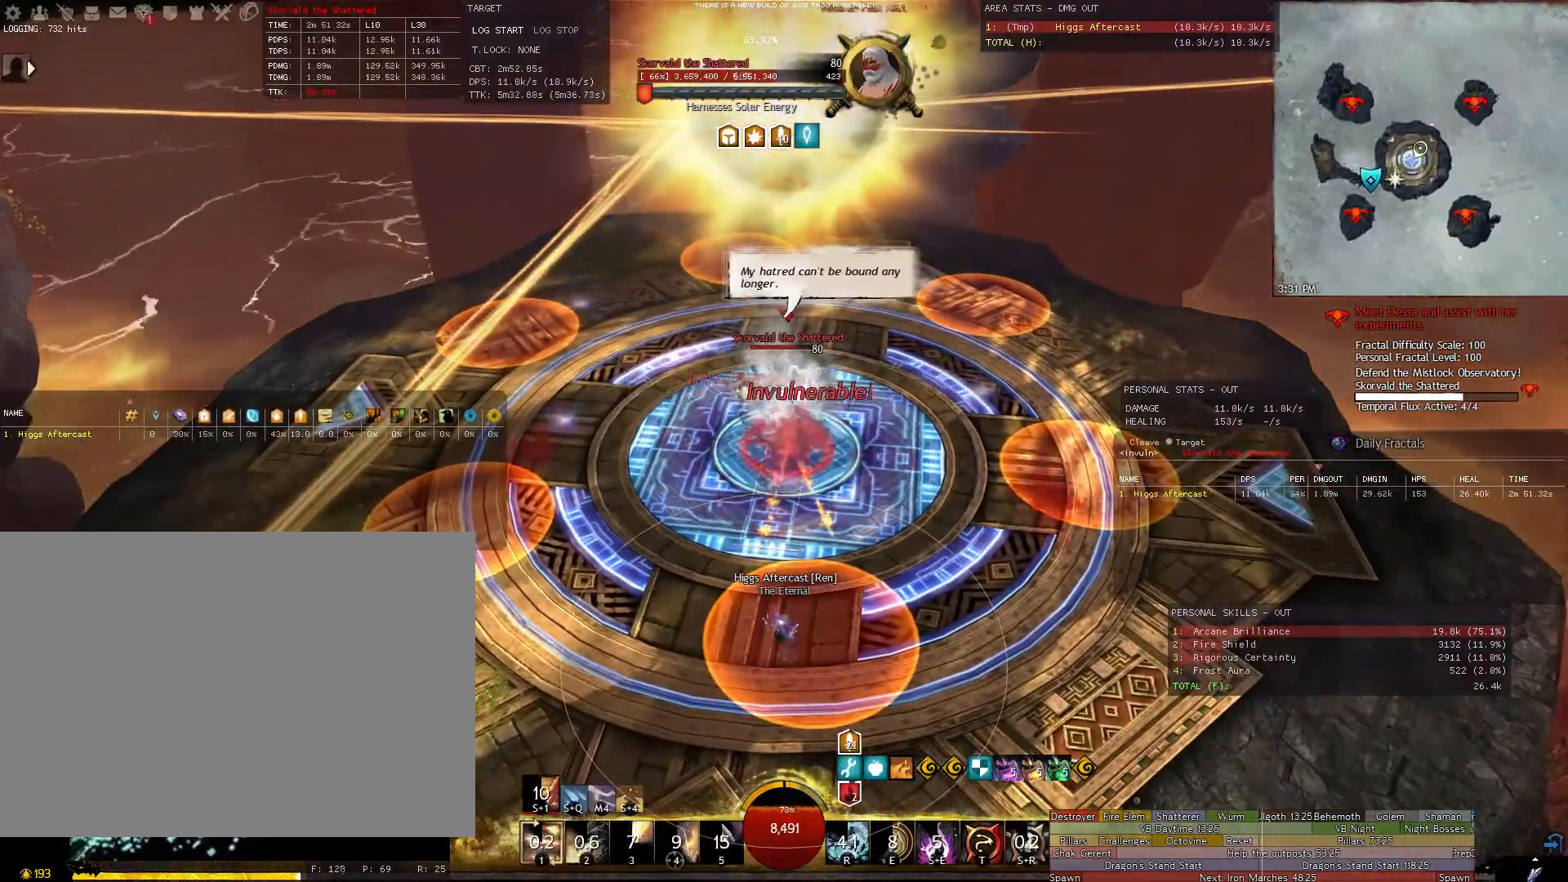
{"keys": ["w"], "mouse": ["right"], "events": []}
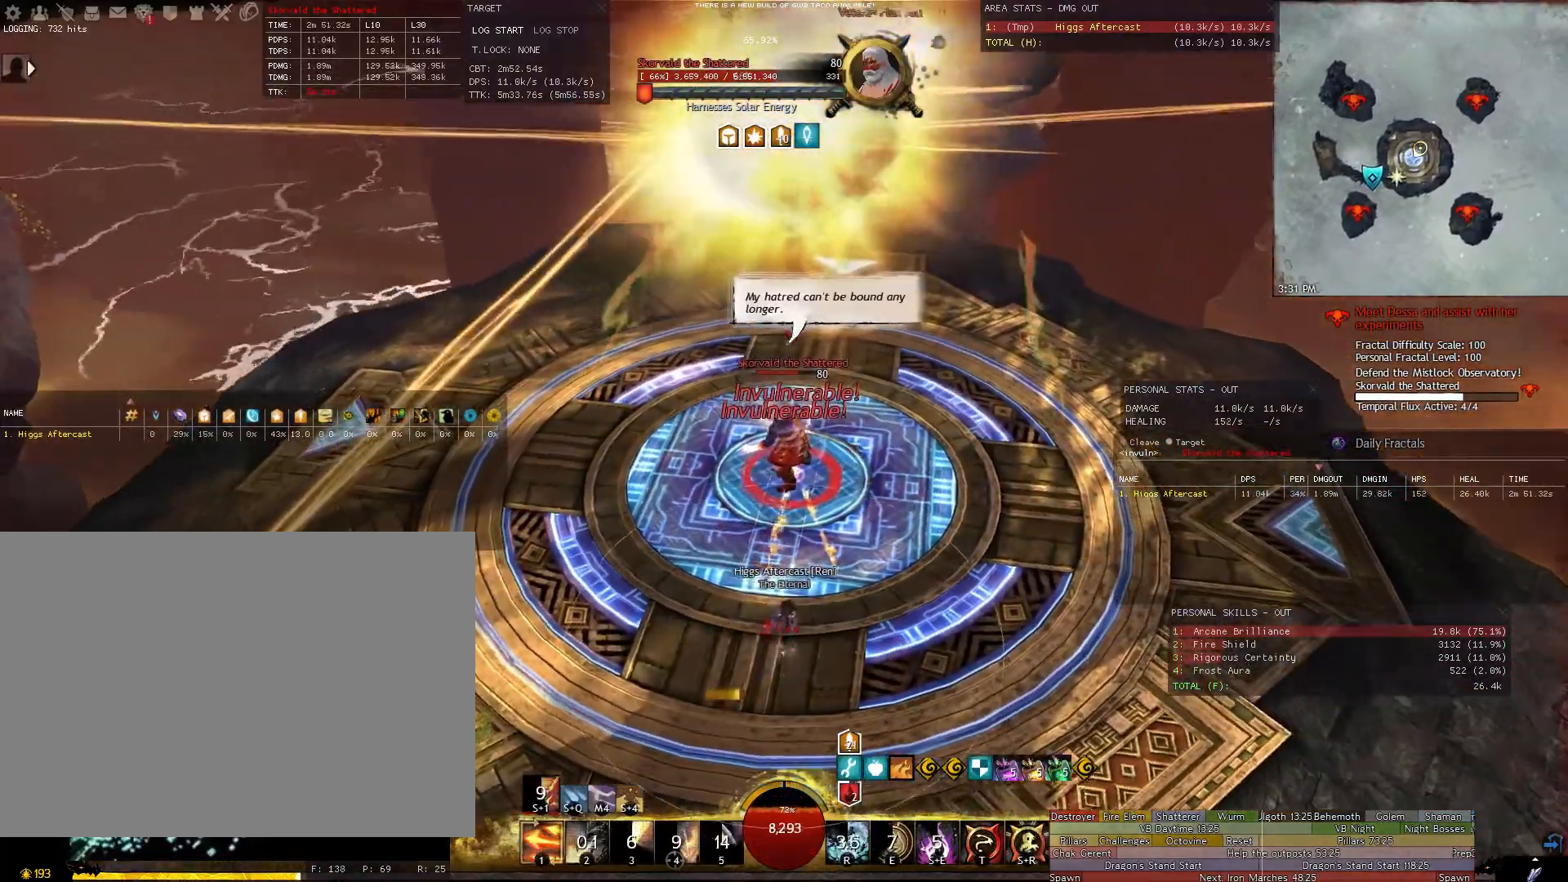
{"keys": ["w"], "mouse": ["right"], "events": []}
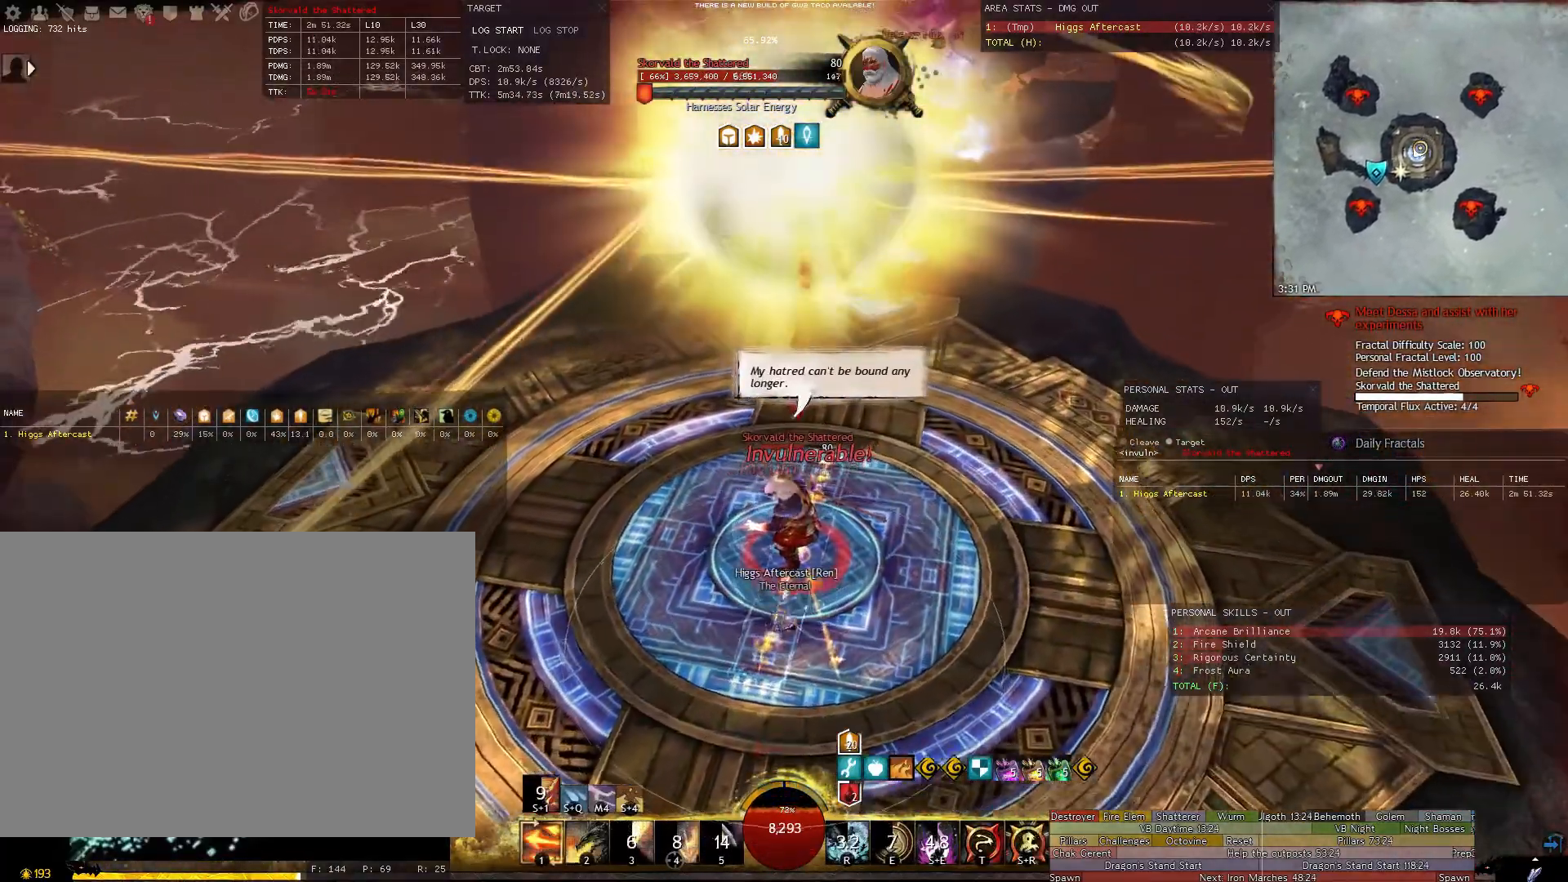
{"keys": ["w"], "mouse": ["right"], "events": [[280, "t", "down"], [360, "t", "up"]]}
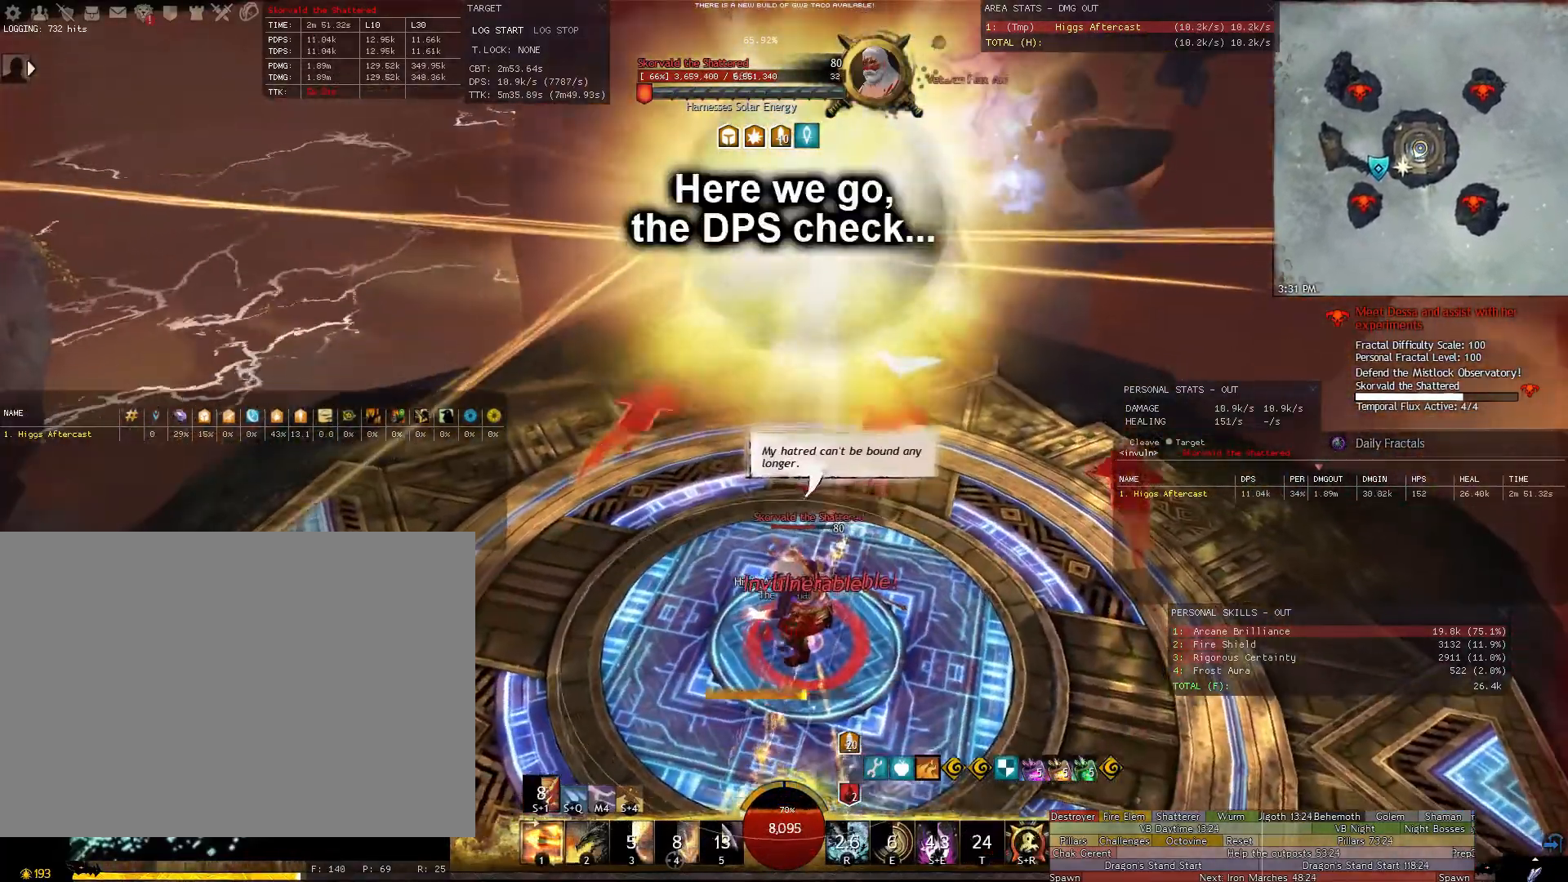
{"keys": ["w"], "mouse": [], "events": [[340, "mouse_right", "up"]]}
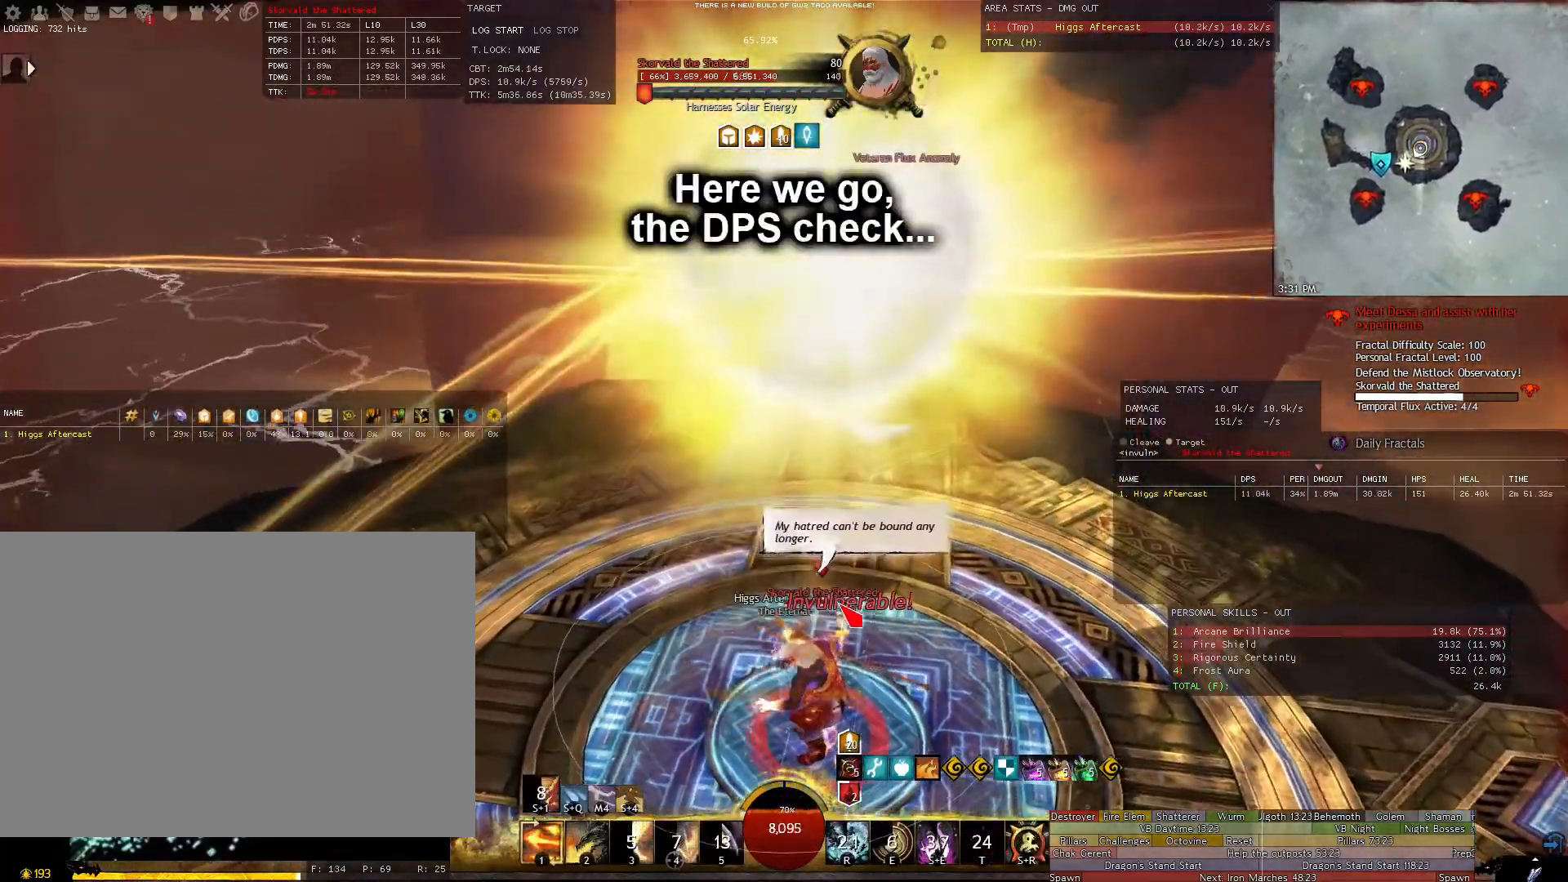
{"keys": ["w"], "mouse": [], "events": [[120, "shift", "down"], [200, "r", "down"], [260, "r", "up"], [300, "shift", "up"]]}
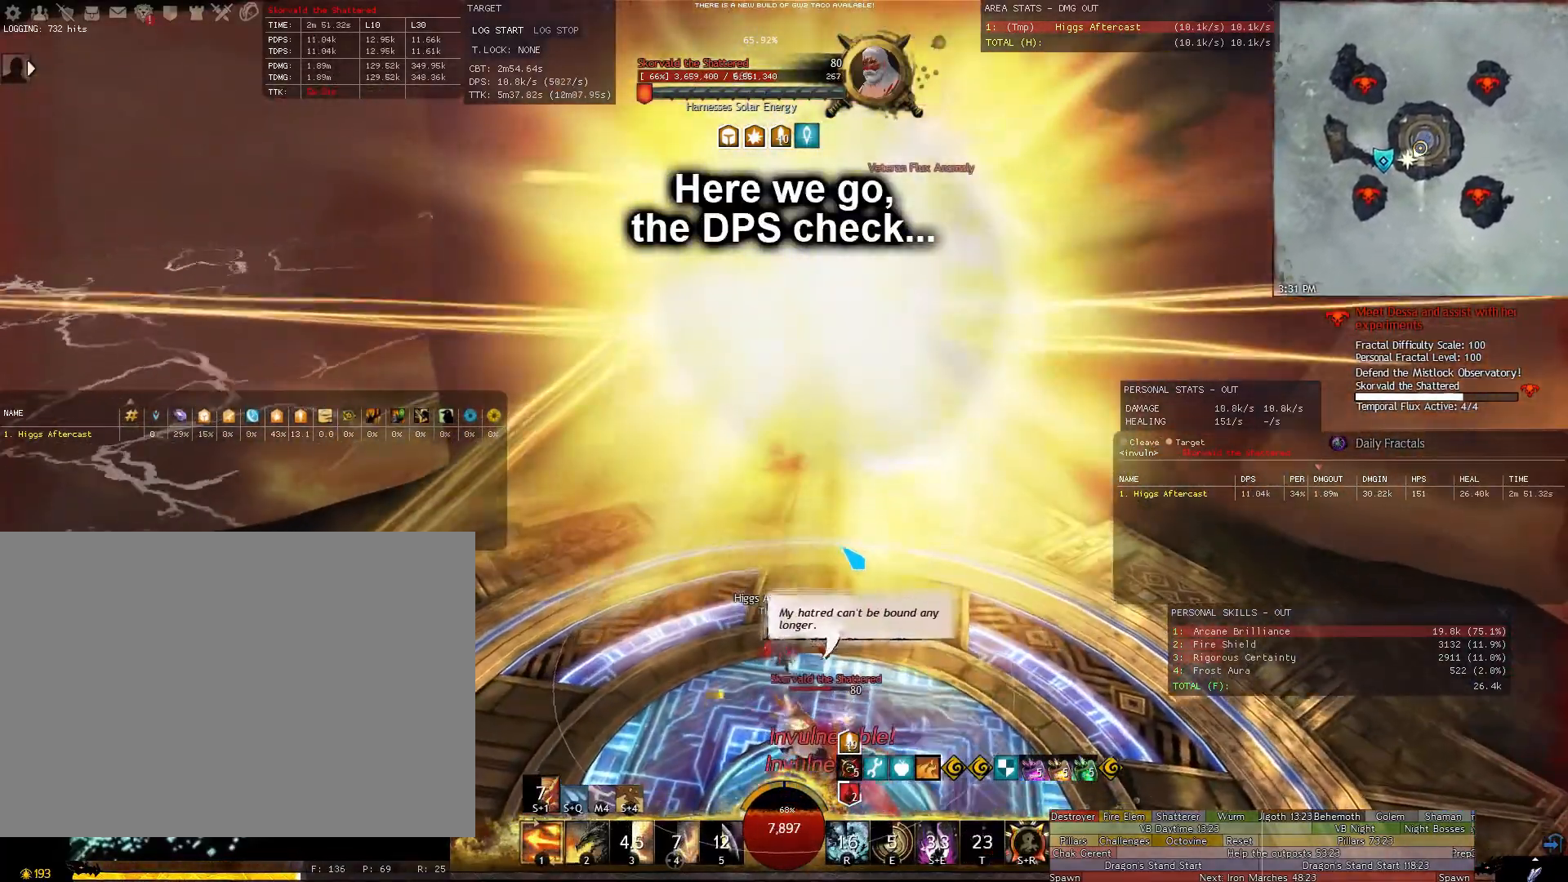
{"keys": ["w"], "mouse": ["right"], "events": [[140, "d", "down"], [280, "d", "up"], [320, "mouse_right", "down"]]}
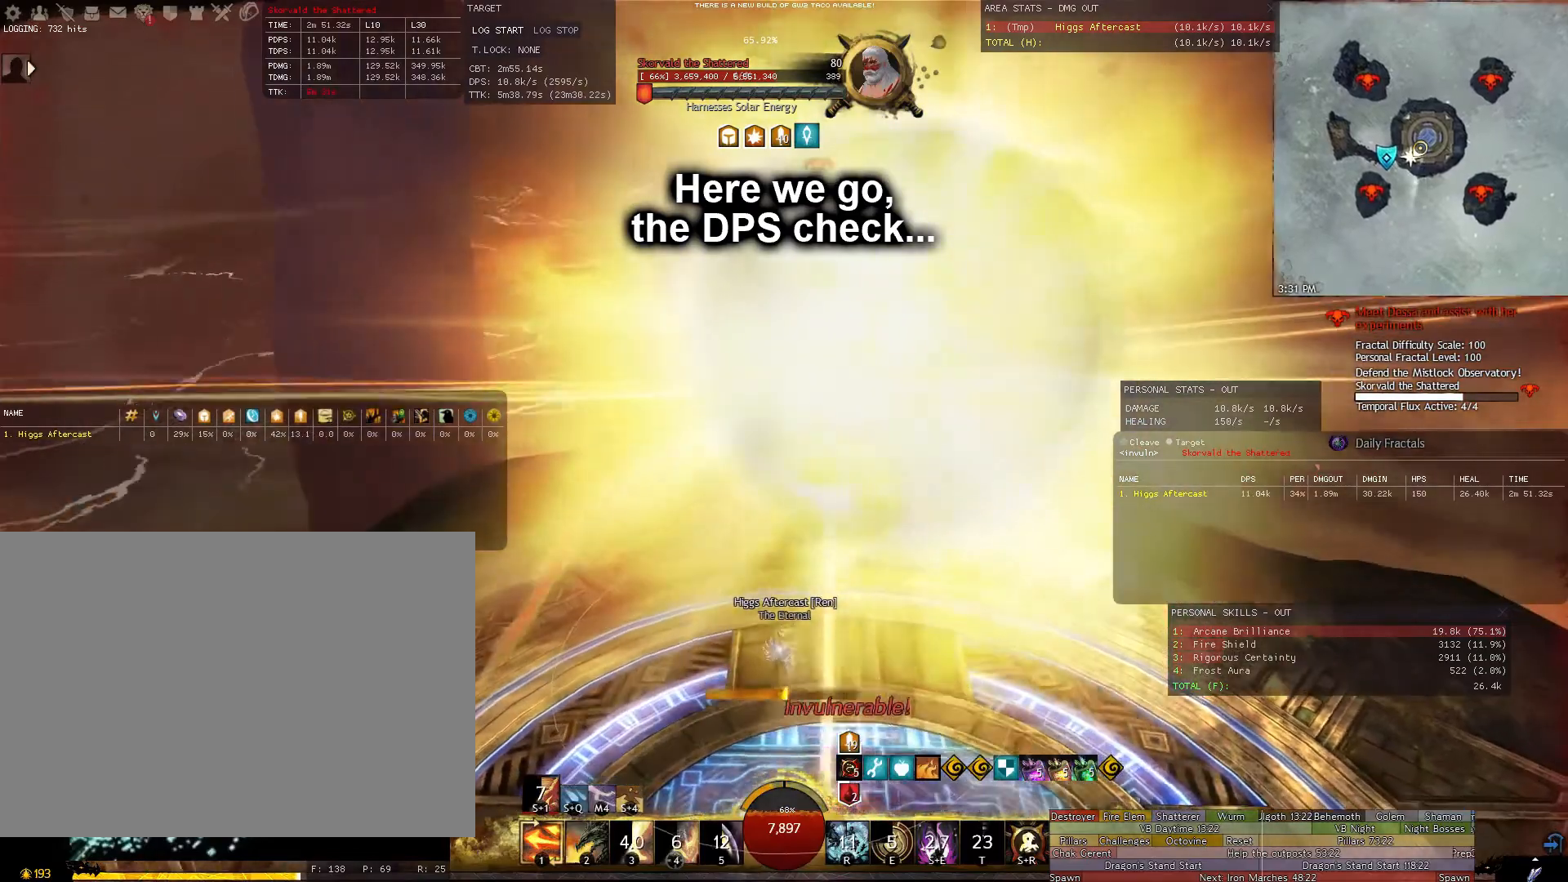
{"keys": ["w"], "mouse": ["right"], "events": []}
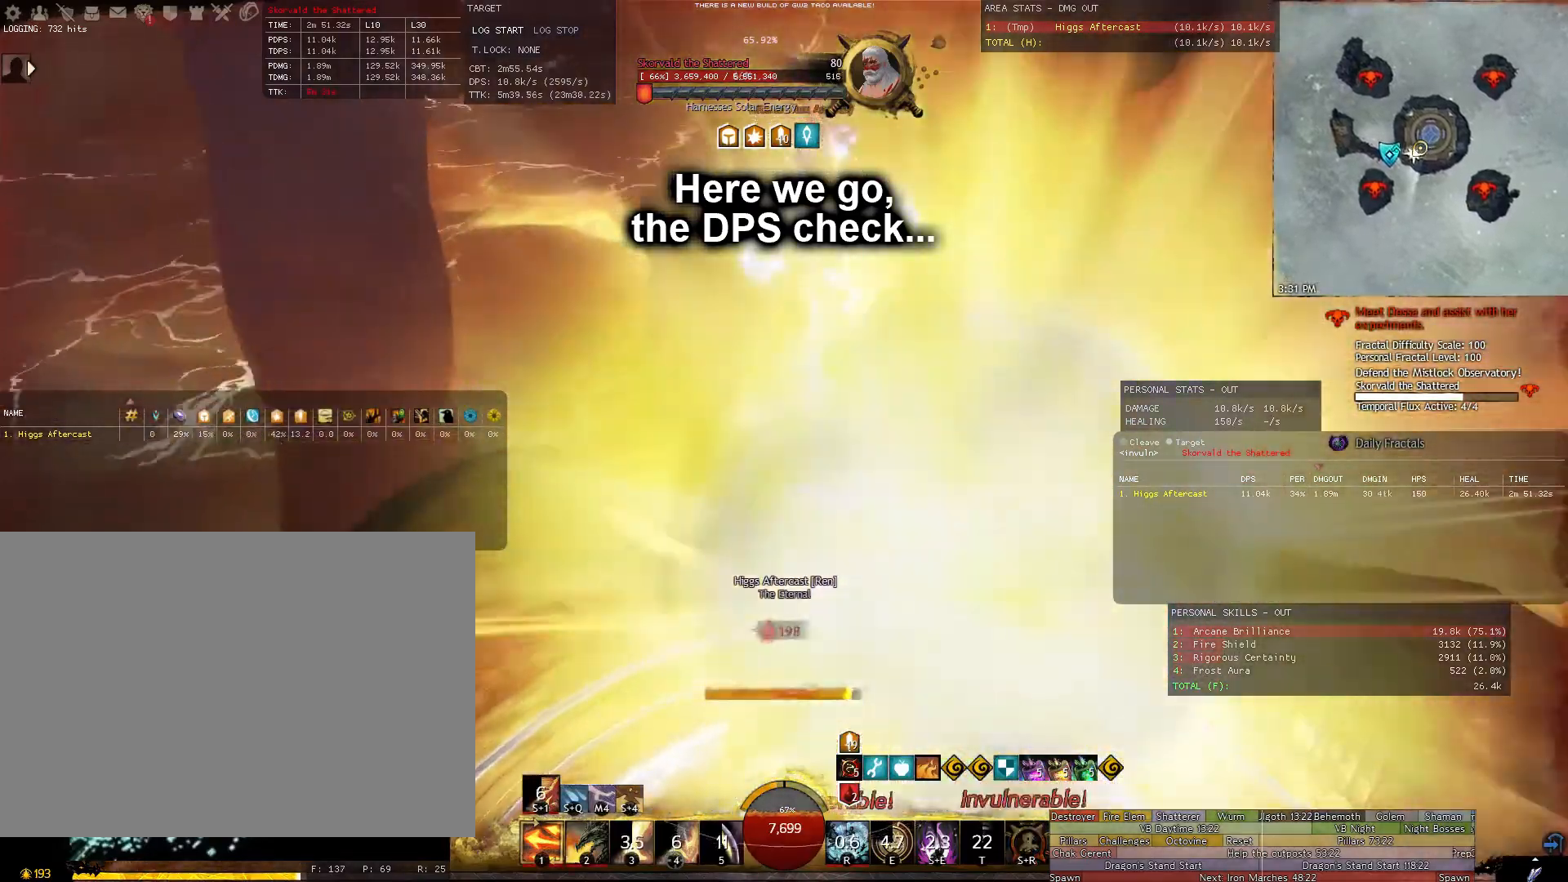
{"keys": ["w"], "mouse": ["right"], "events": []}
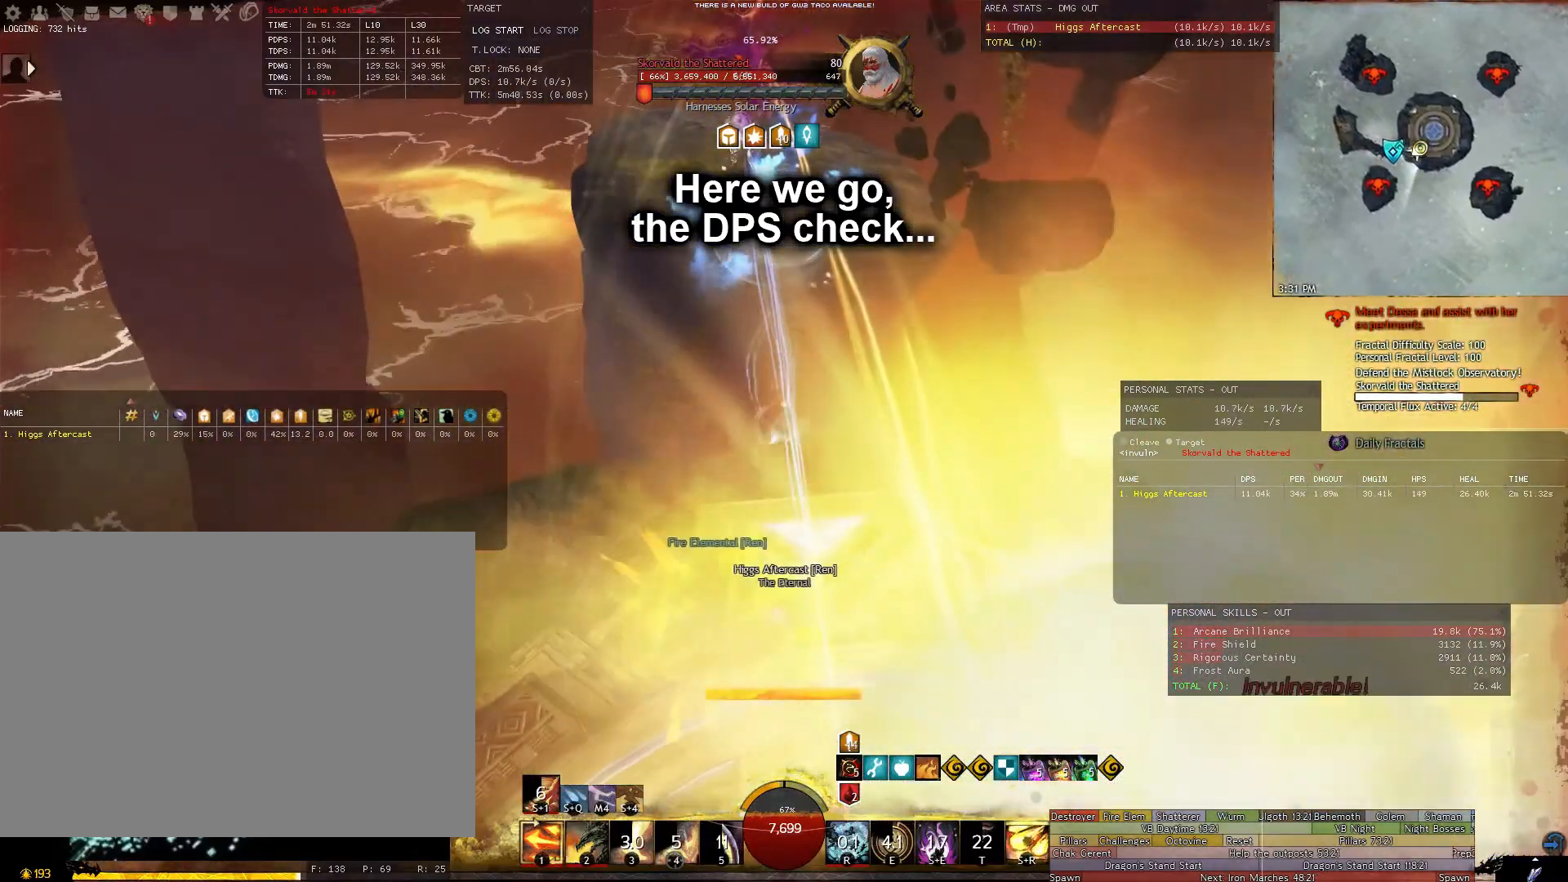
{"keys": ["w"], "mouse": ["right"], "events": []}
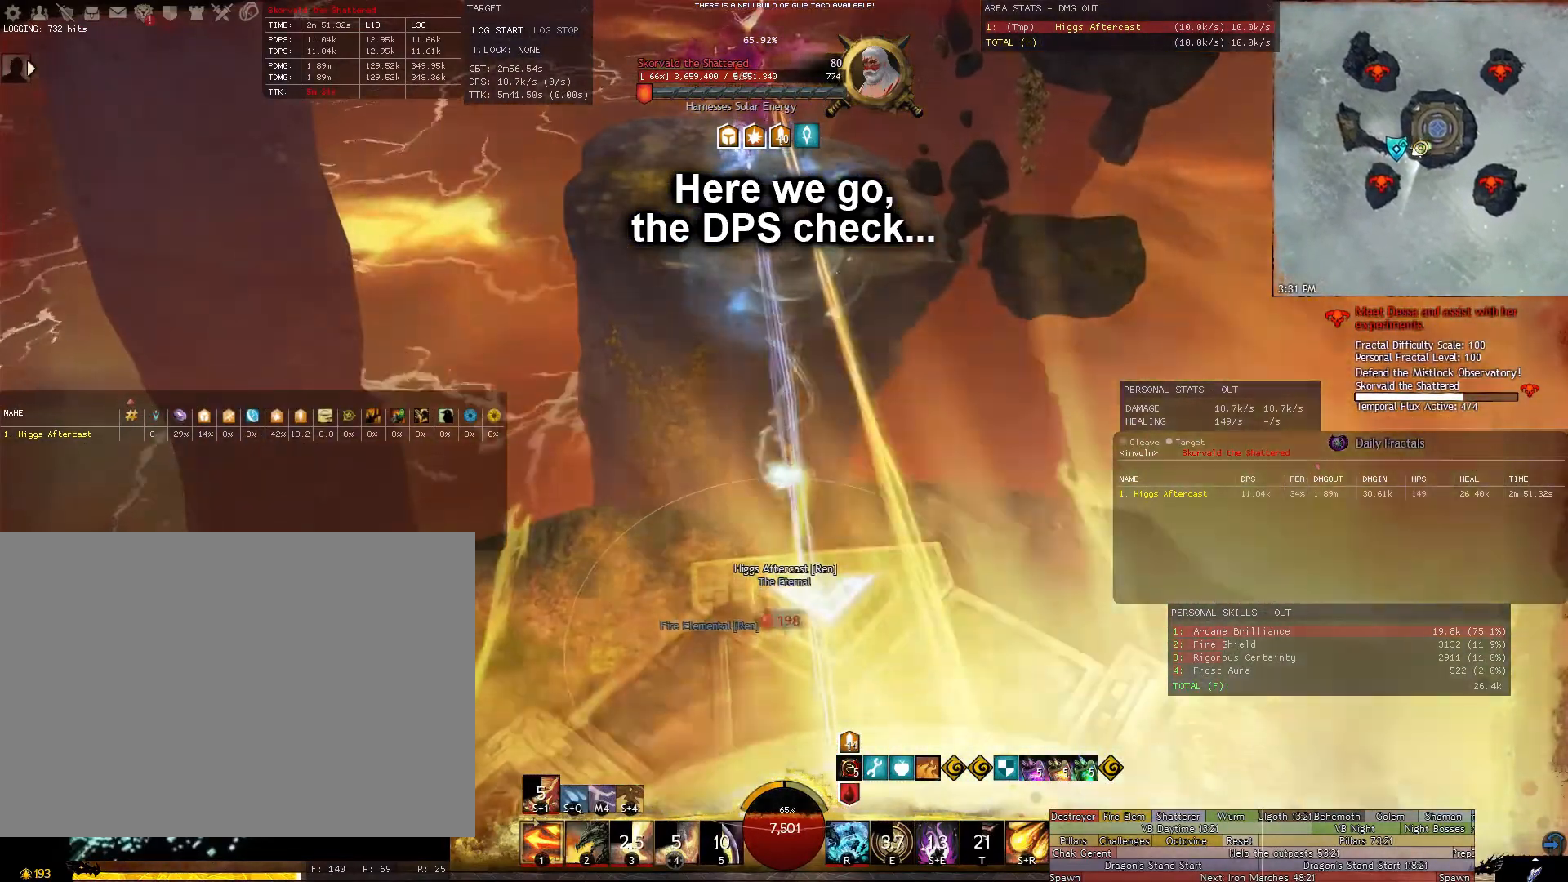
{"keys": ["w"], "mouse": ["right"], "events": []}
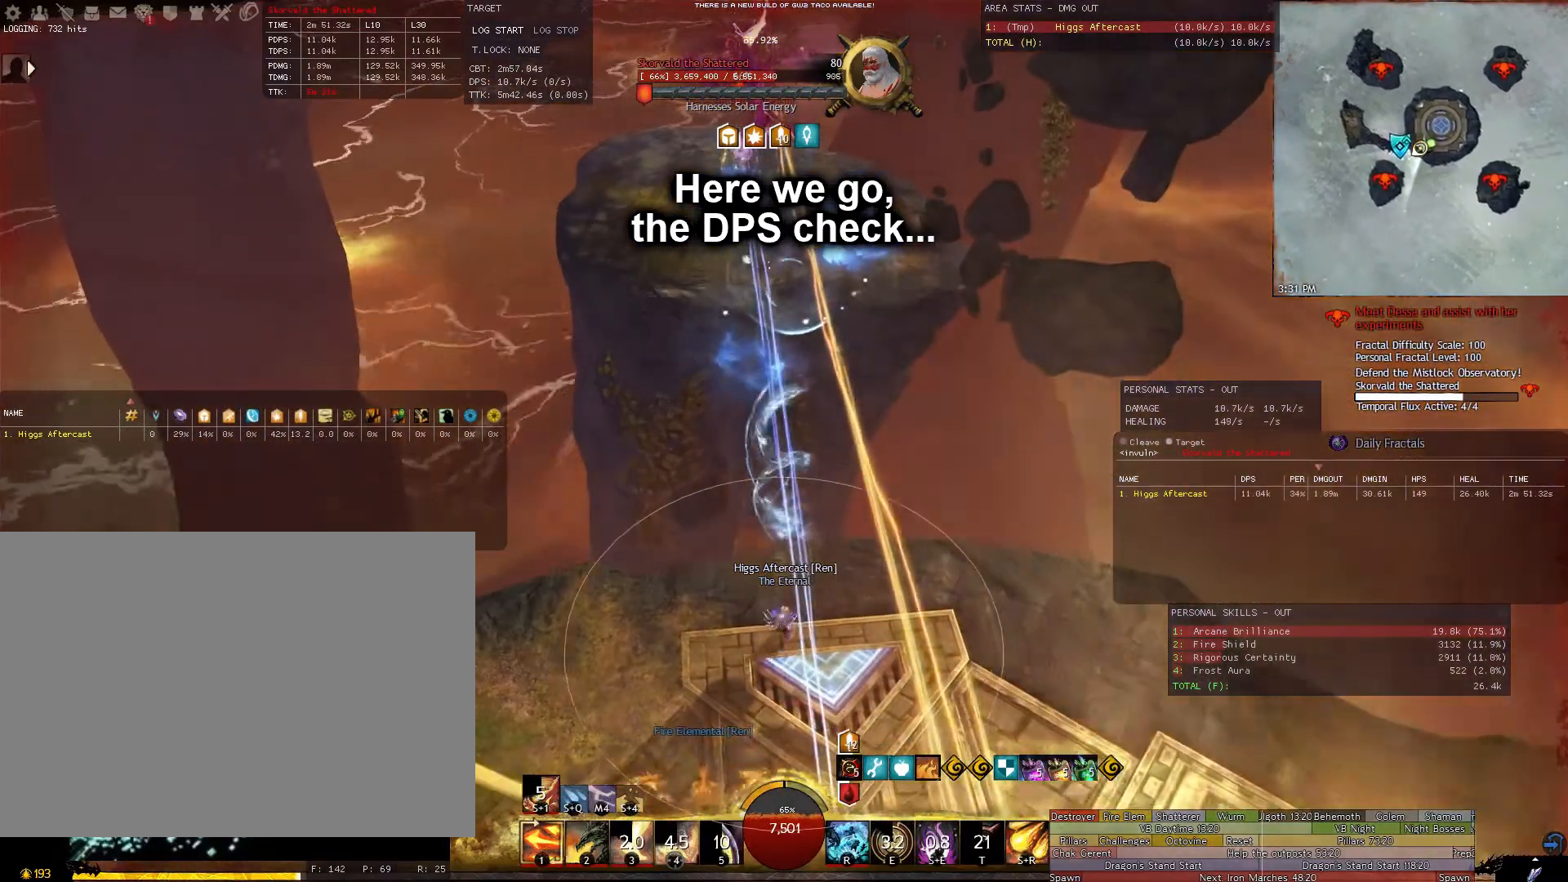
{"keys": ["space", "w"], "mouse": ["right"], "events": [[480, "space", "down"]]}
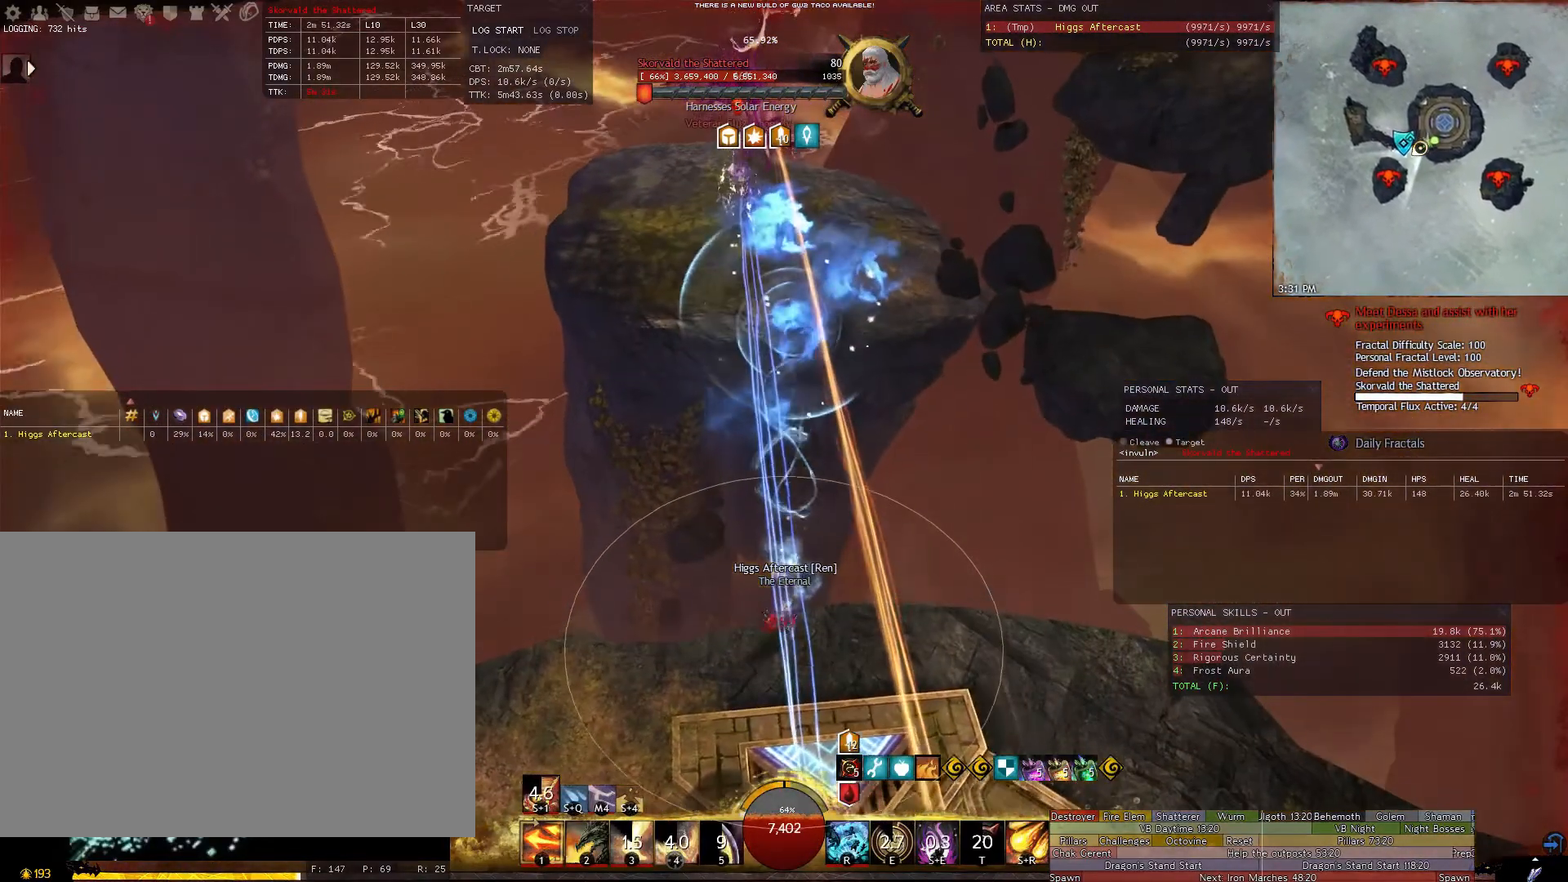
{"keys": ["w"], "mouse": ["right"], "events": [[100, "space", "up"], [460, "tab", "down"], [500, "tab", "up"]]}
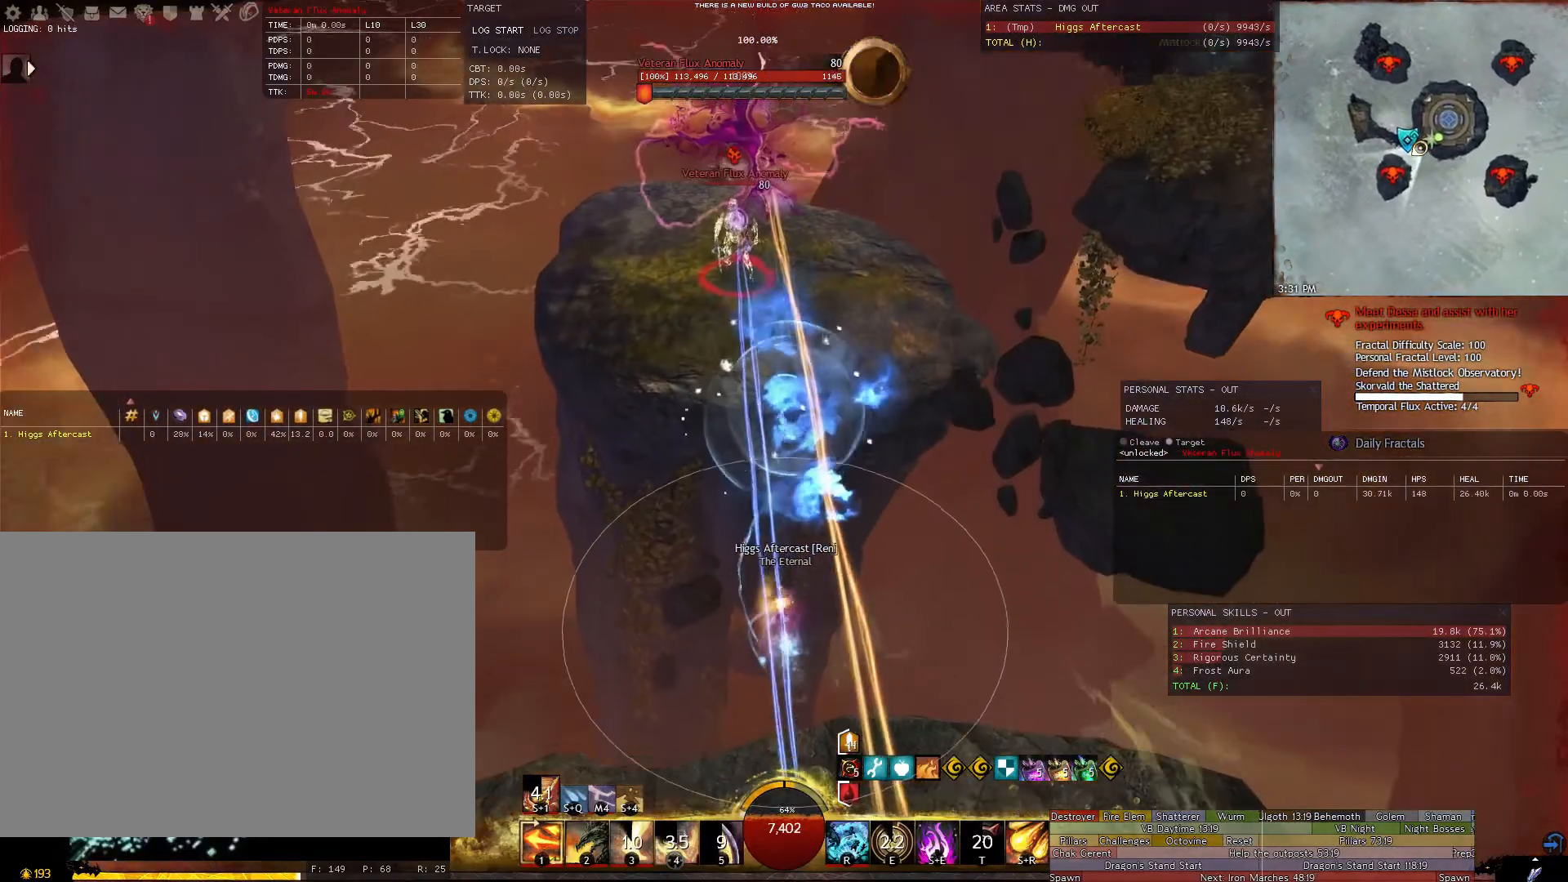
{"keys": ["w"], "mouse": [], "events": [[380, "mouse_right", "up"]]}
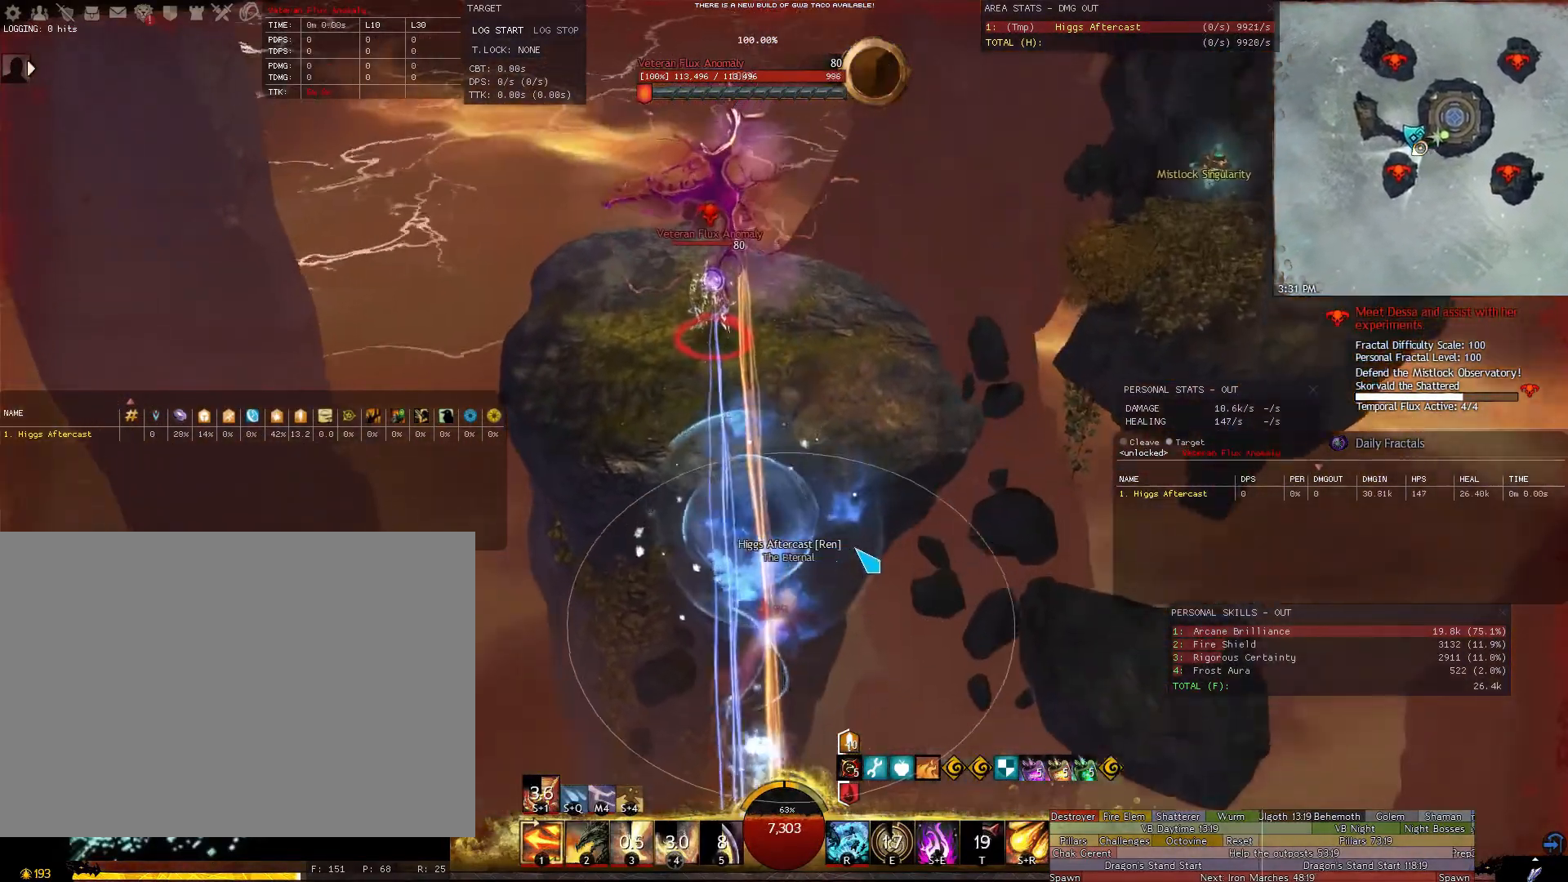
{"keys": ["w"], "mouse": ["right"], "events": [[400, "mouse_right", "down"]]}
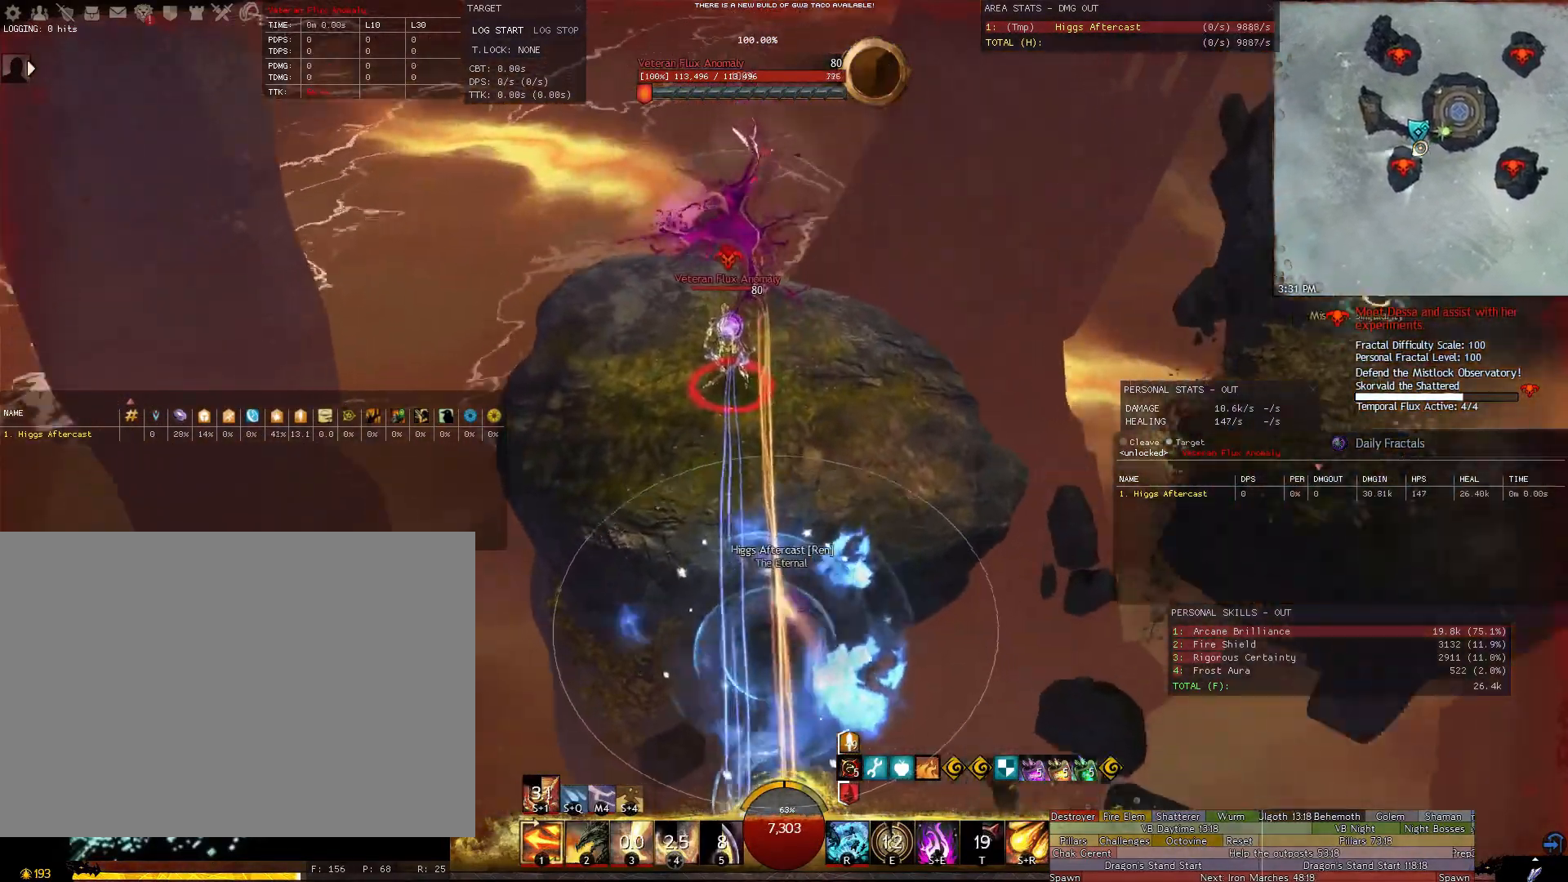
{"keys": ["w"], "mouse": [], "events": [[460, "mouse_right", "up"]]}
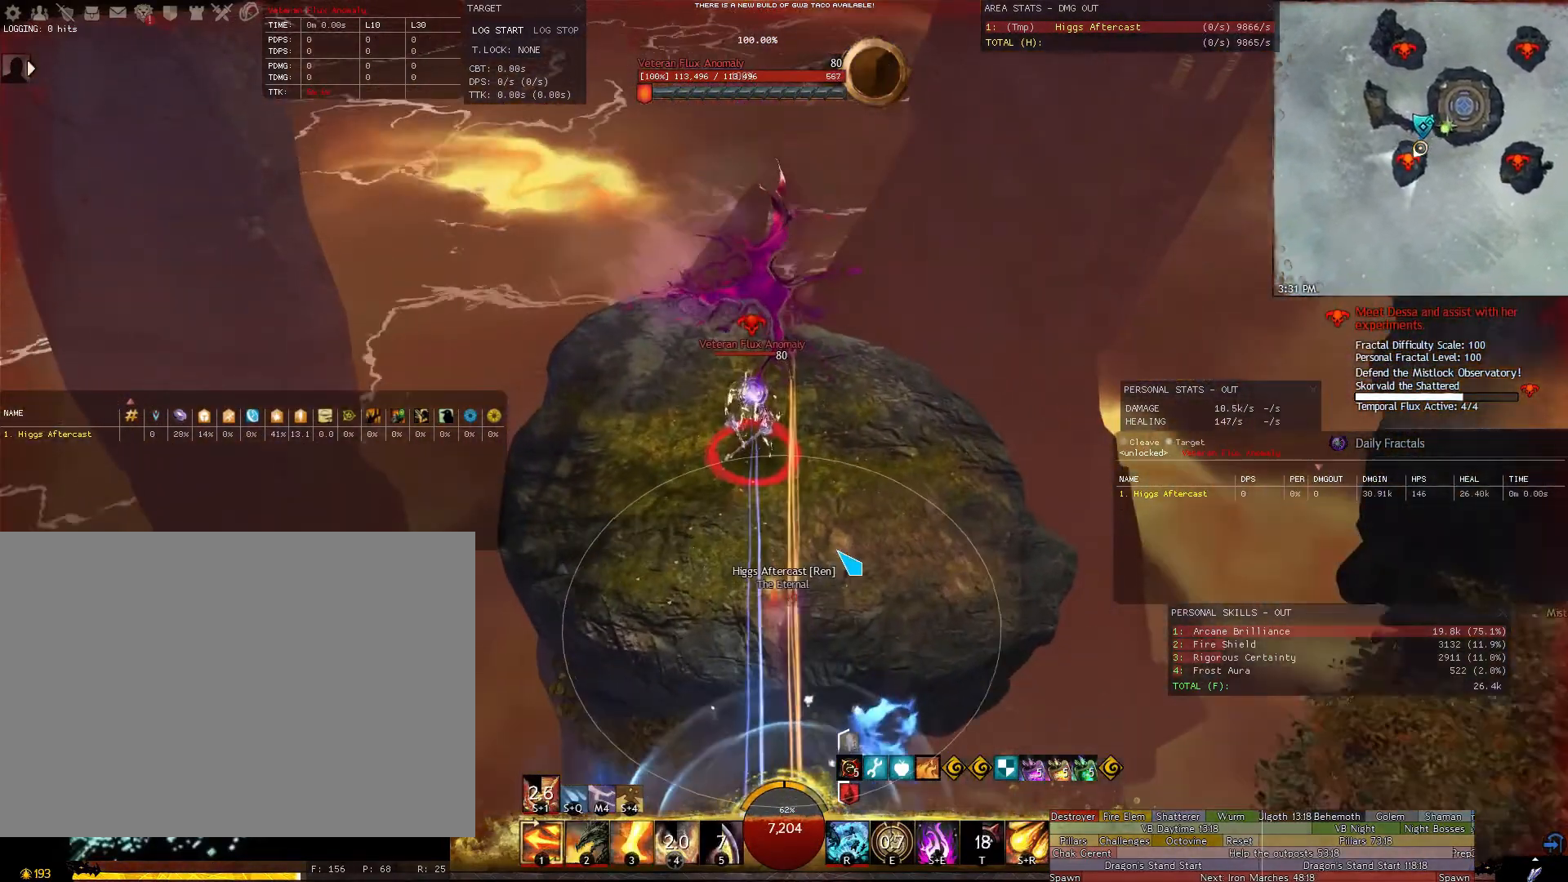
{"keys": ["w"], "mouse": ["right"], "events": [[240, "mouse_right", "down"]]}
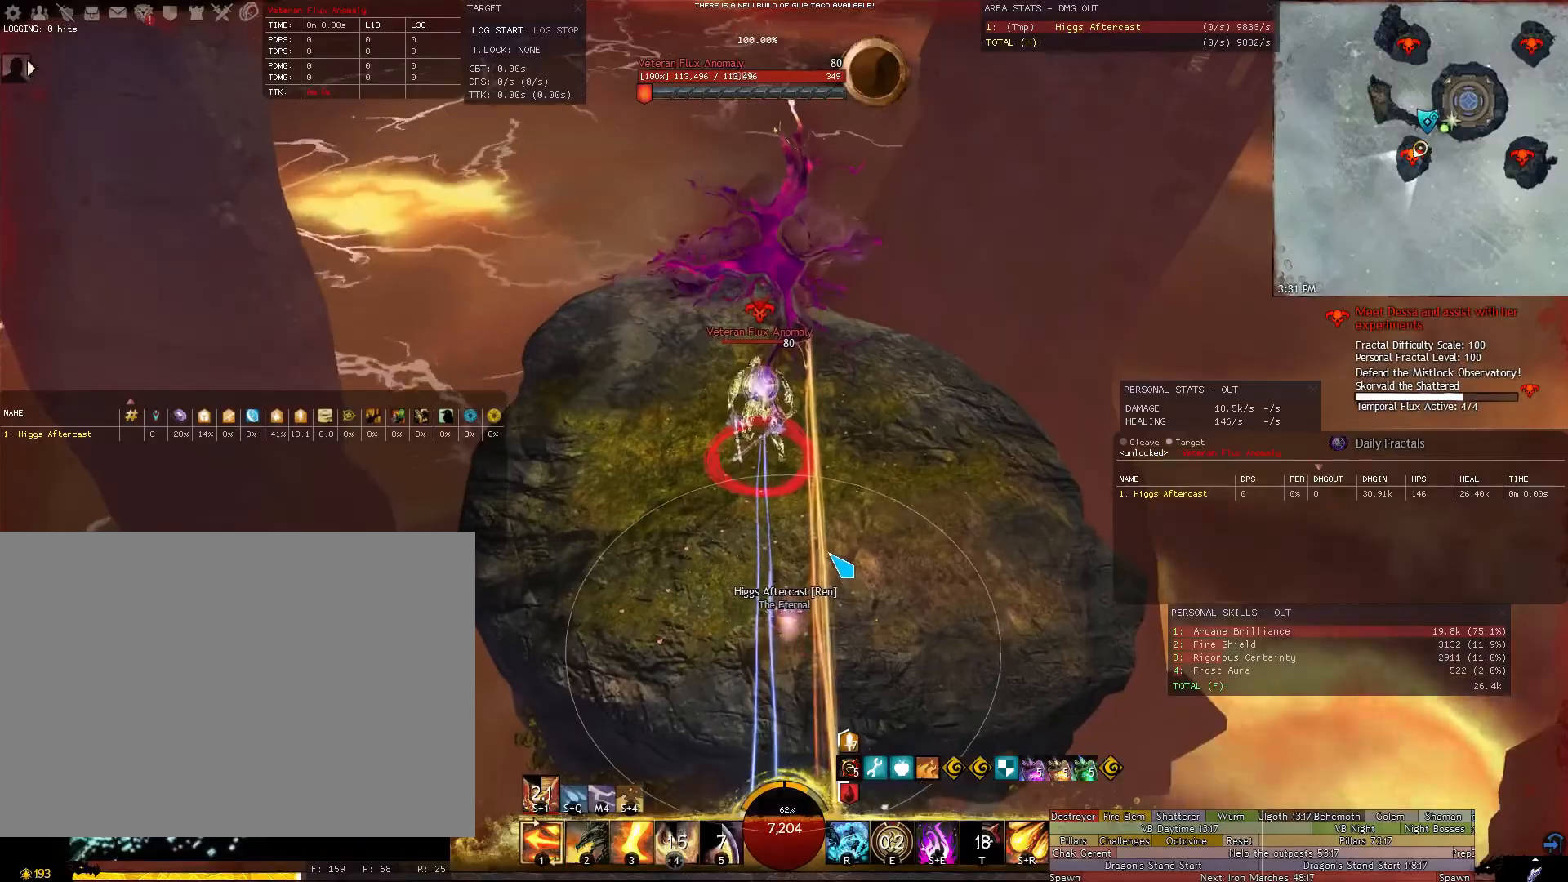
{"keys": ["w"], "mouse": ["right"], "events": [[160, "3", "down"], [260, "3", "up"]]}
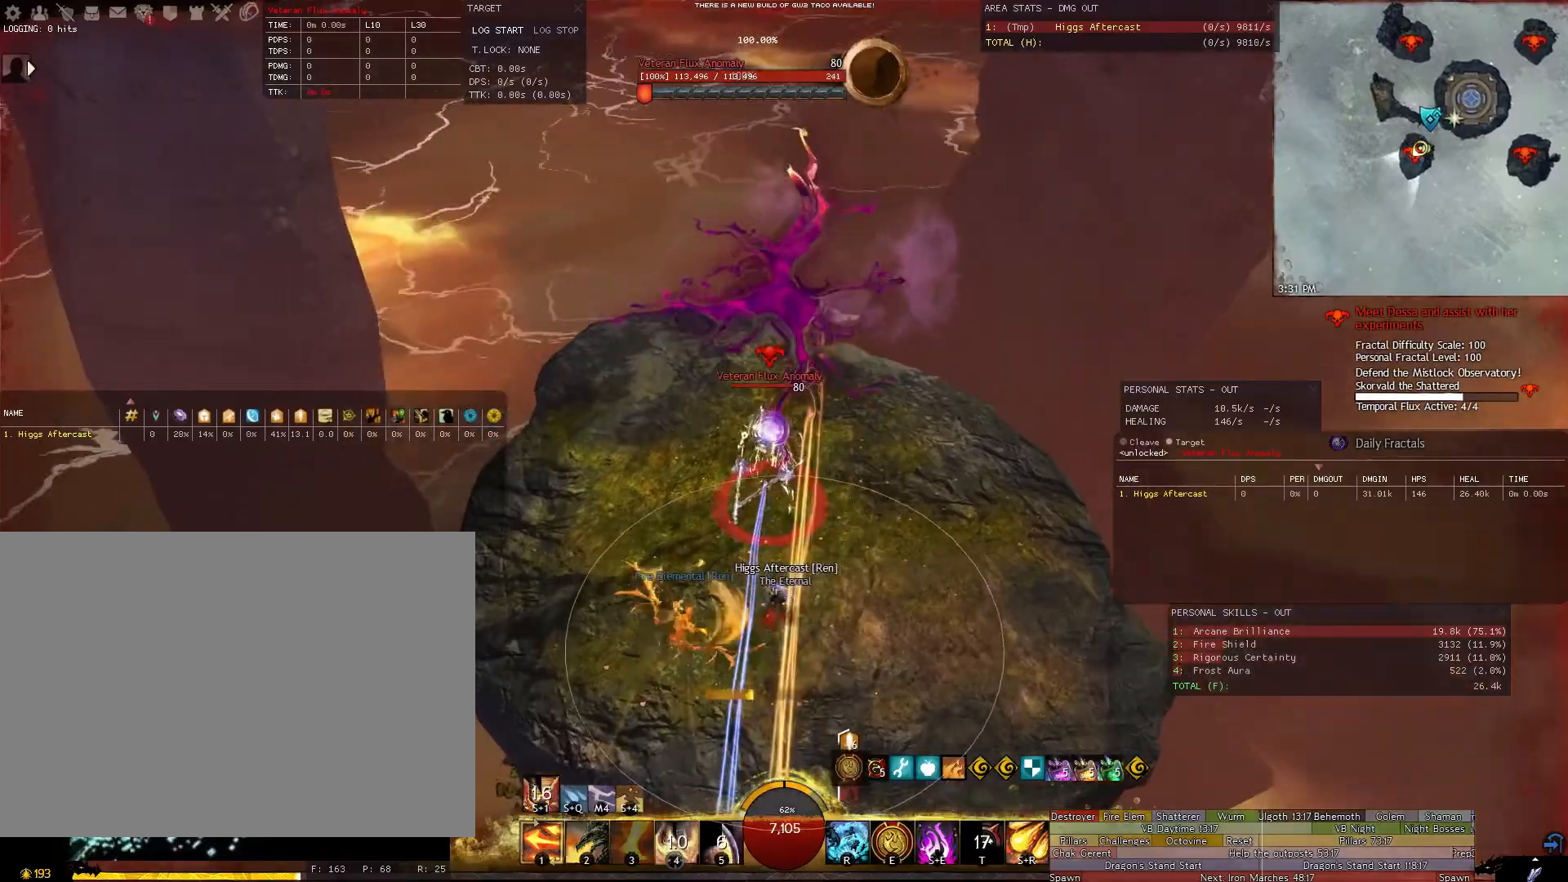
{"keys": ["d"], "mouse": ["right"], "events": [[140, "shift", "down"], [220, "e", "down"], [320, "e", "up"], [360, "shift", "up"], [460, "d", "down"], [460, "w", "up"]]}
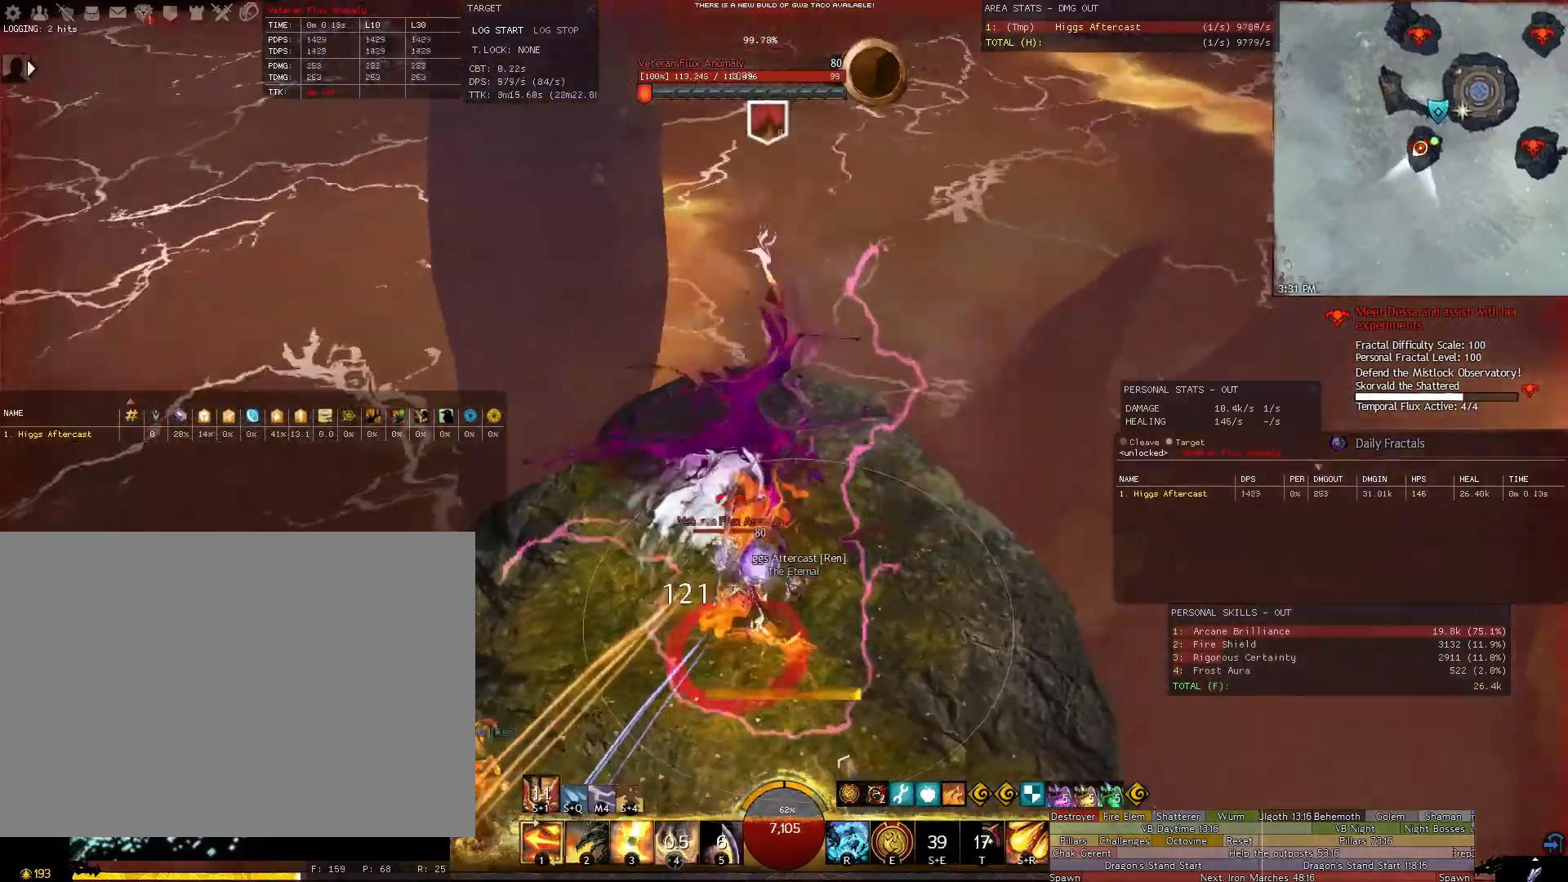
{"keys": ["d"], "mouse": ["right"], "events": [[240, "shift", "down"], [380, "shift", "up"]]}
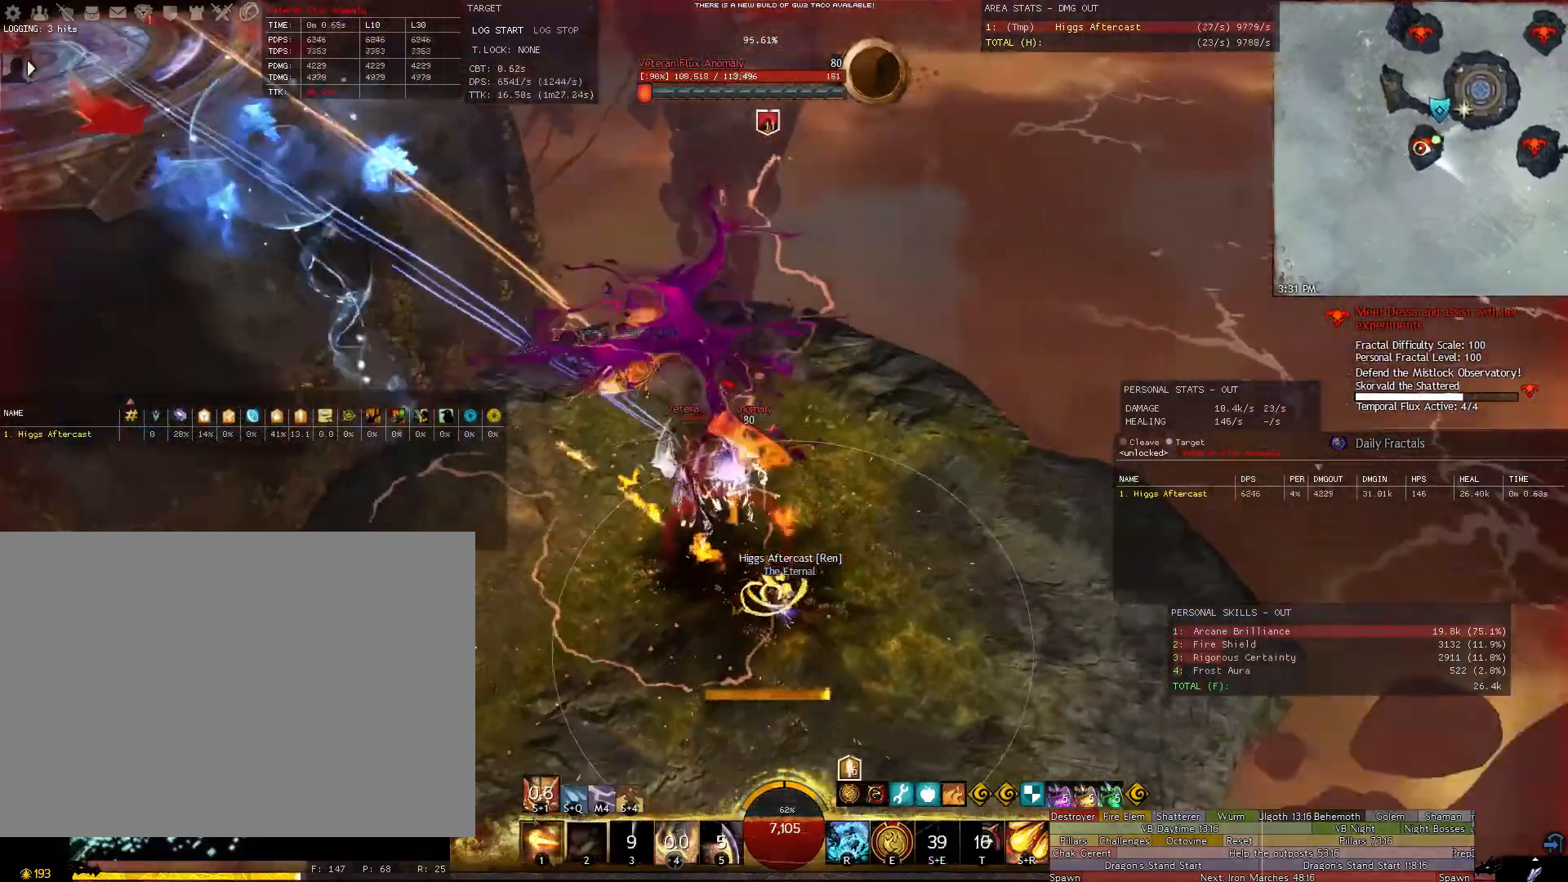
{"keys": ["w"], "mouse": ["right"], "events": [[20, "2", "down"], [60, "2", "up"], [440, "d", "up"], [440, "w", "down"]]}
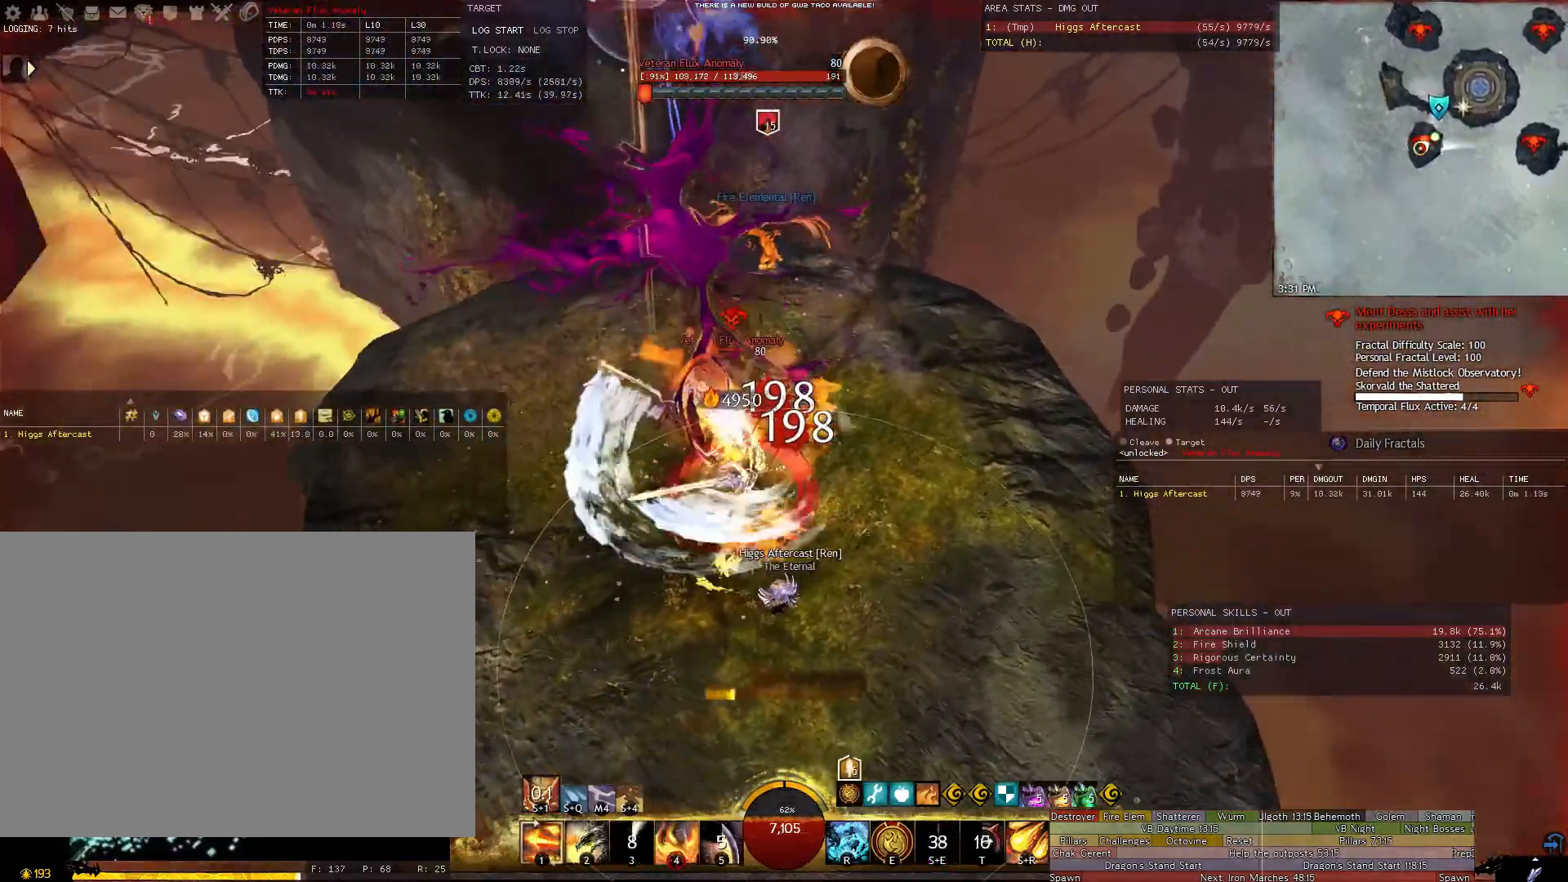
{"keys": ["d"], "mouse": ["right"], "events": [[80, "shift", "down"], [140, "r", "down"], [220, "shift", "up"], [280, "r", "up"], [280, "w", "up"], [360, "d", "down"]]}
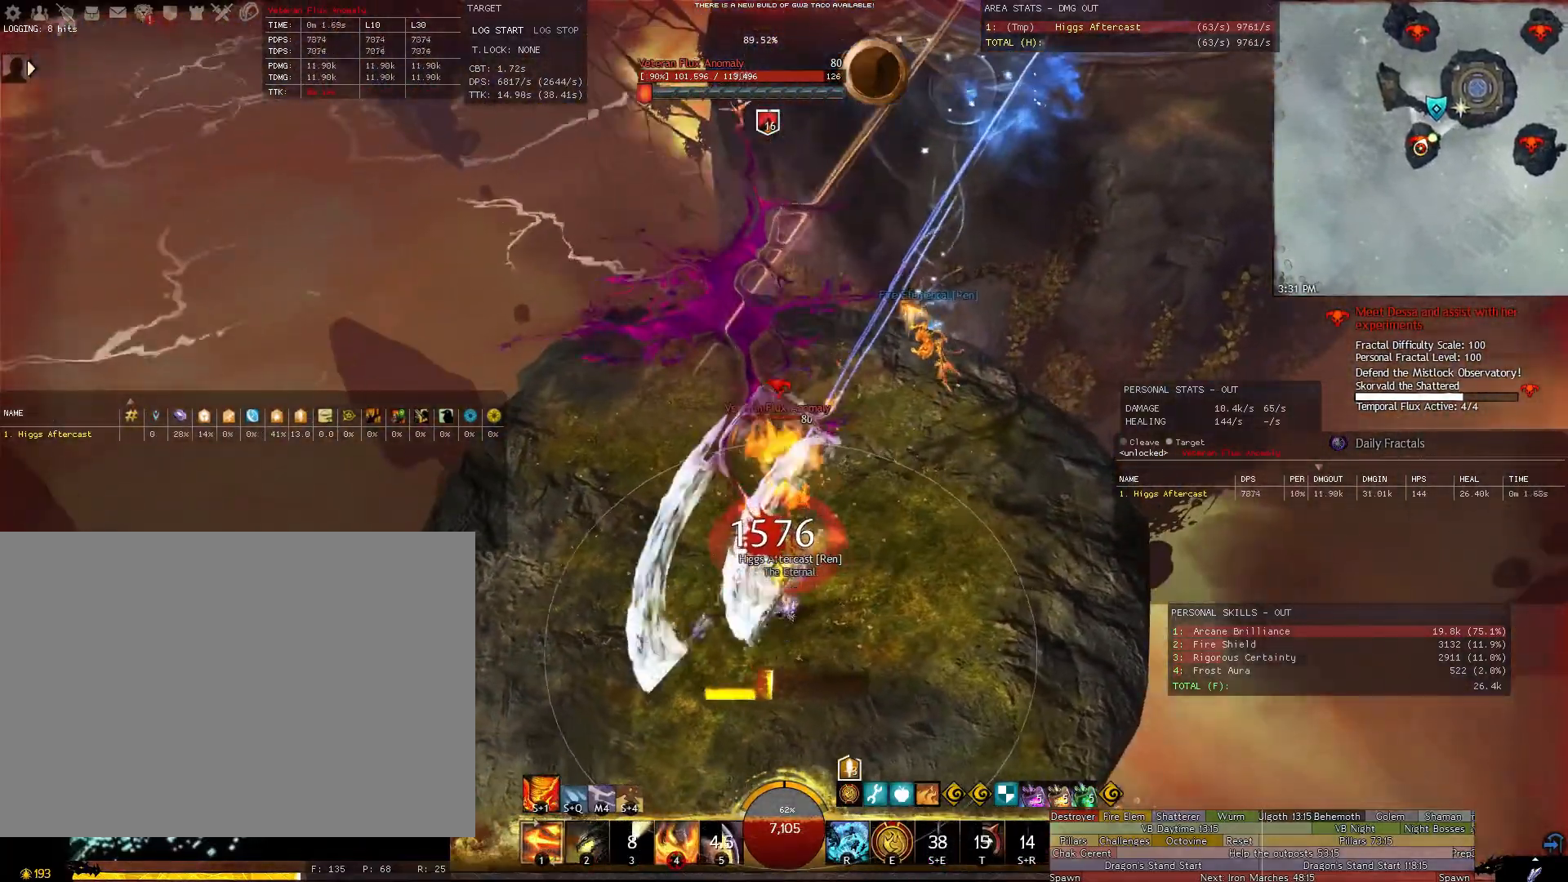
{"keys": ["d"], "mouse": ["right"], "events": []}
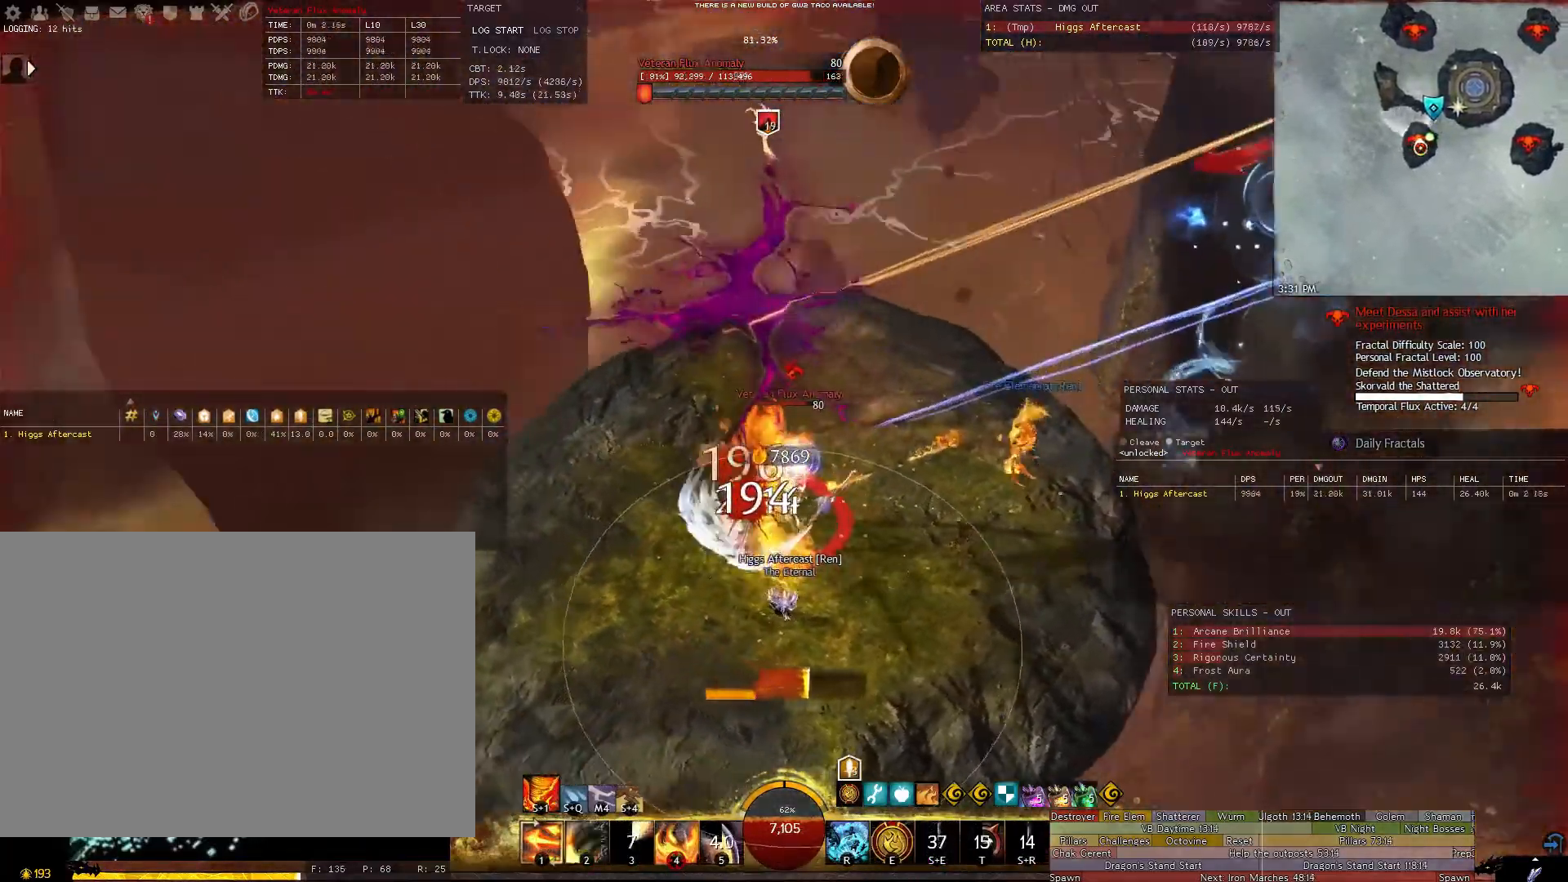
{"keys": ["a"], "mouse": ["right"], "events": [[400, "d", "up"], [440, "a", "down"]]}
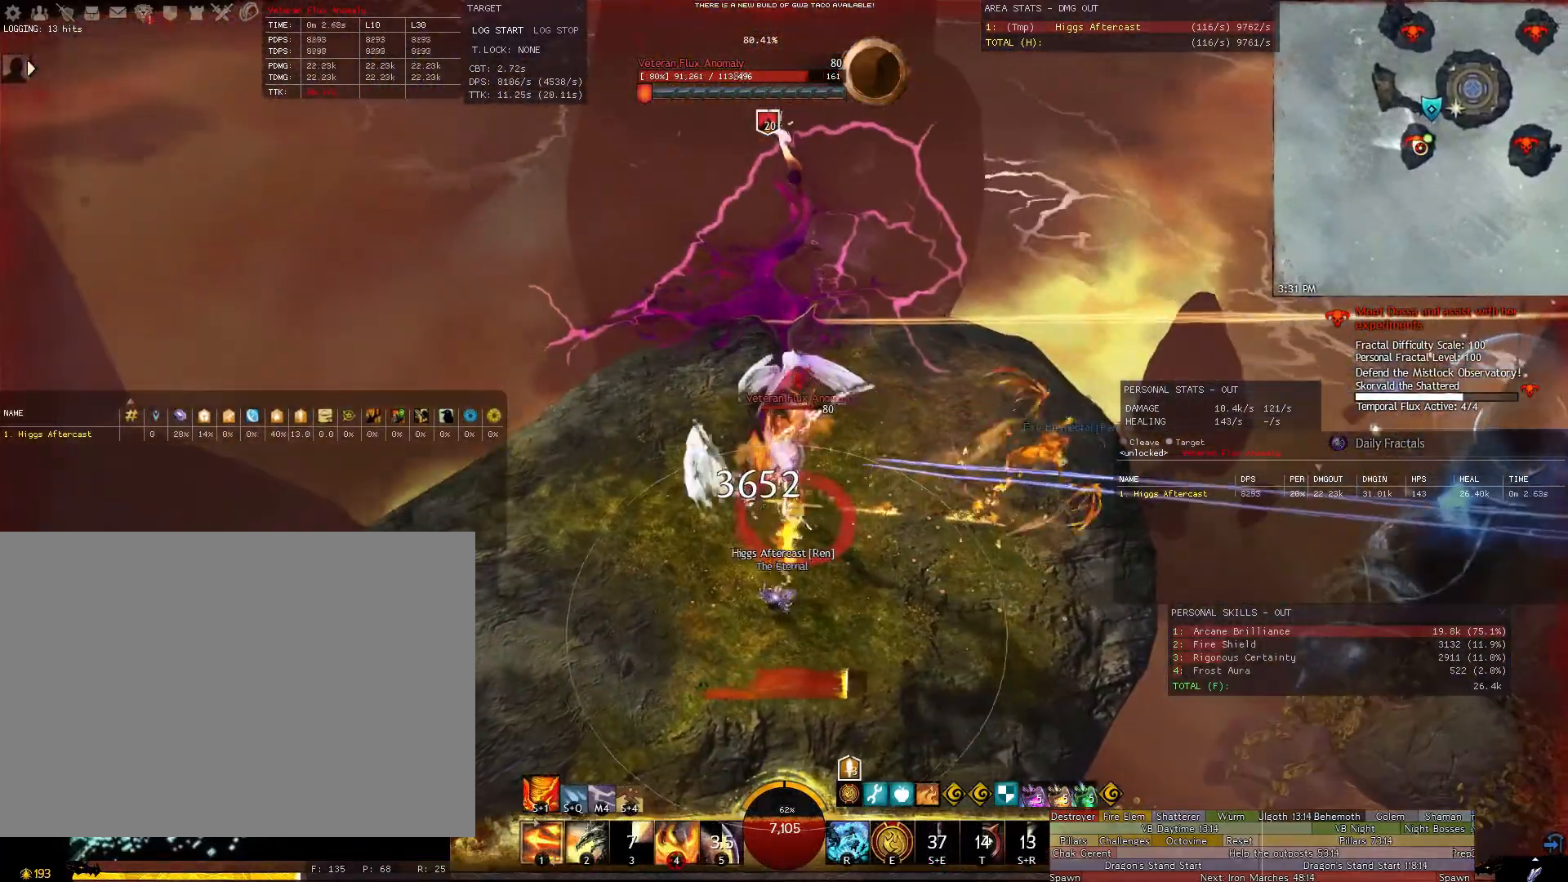
{"keys": ["4", "a"], "mouse": [], "events": [[40, "d", "down"], [140, "d", "up"], [220, "mouse_right", "up"], [460, "4", "down"]]}
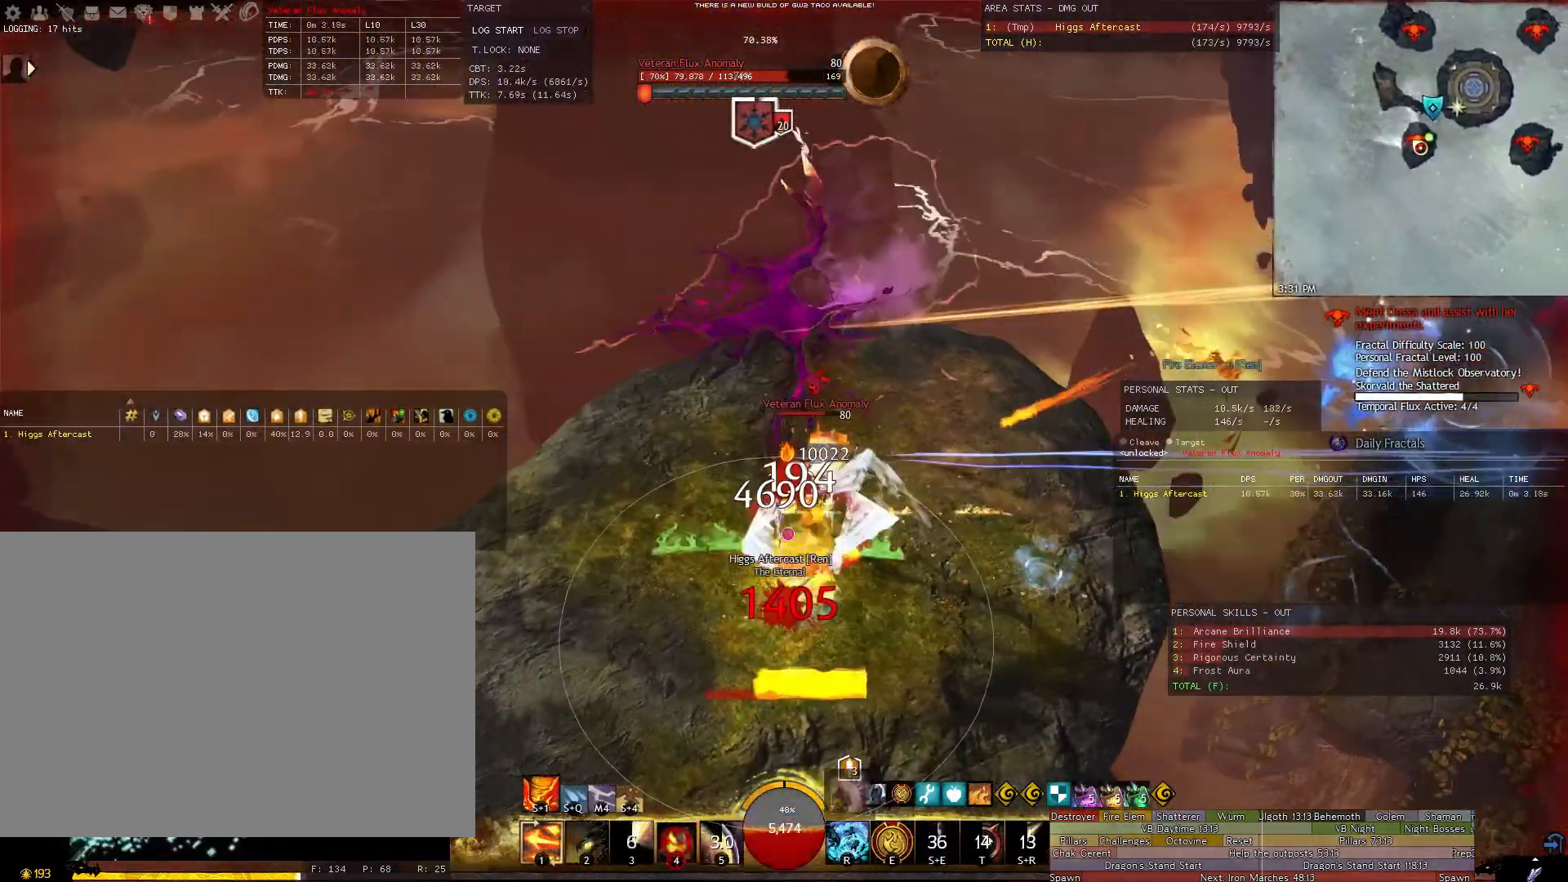
{"keys": ["a"], "mouse": ["right"], "events": [[60, "4", "up"], [100, "w", "down"], [340, "mouse_right", "down"], [380, "w", "up"]]}
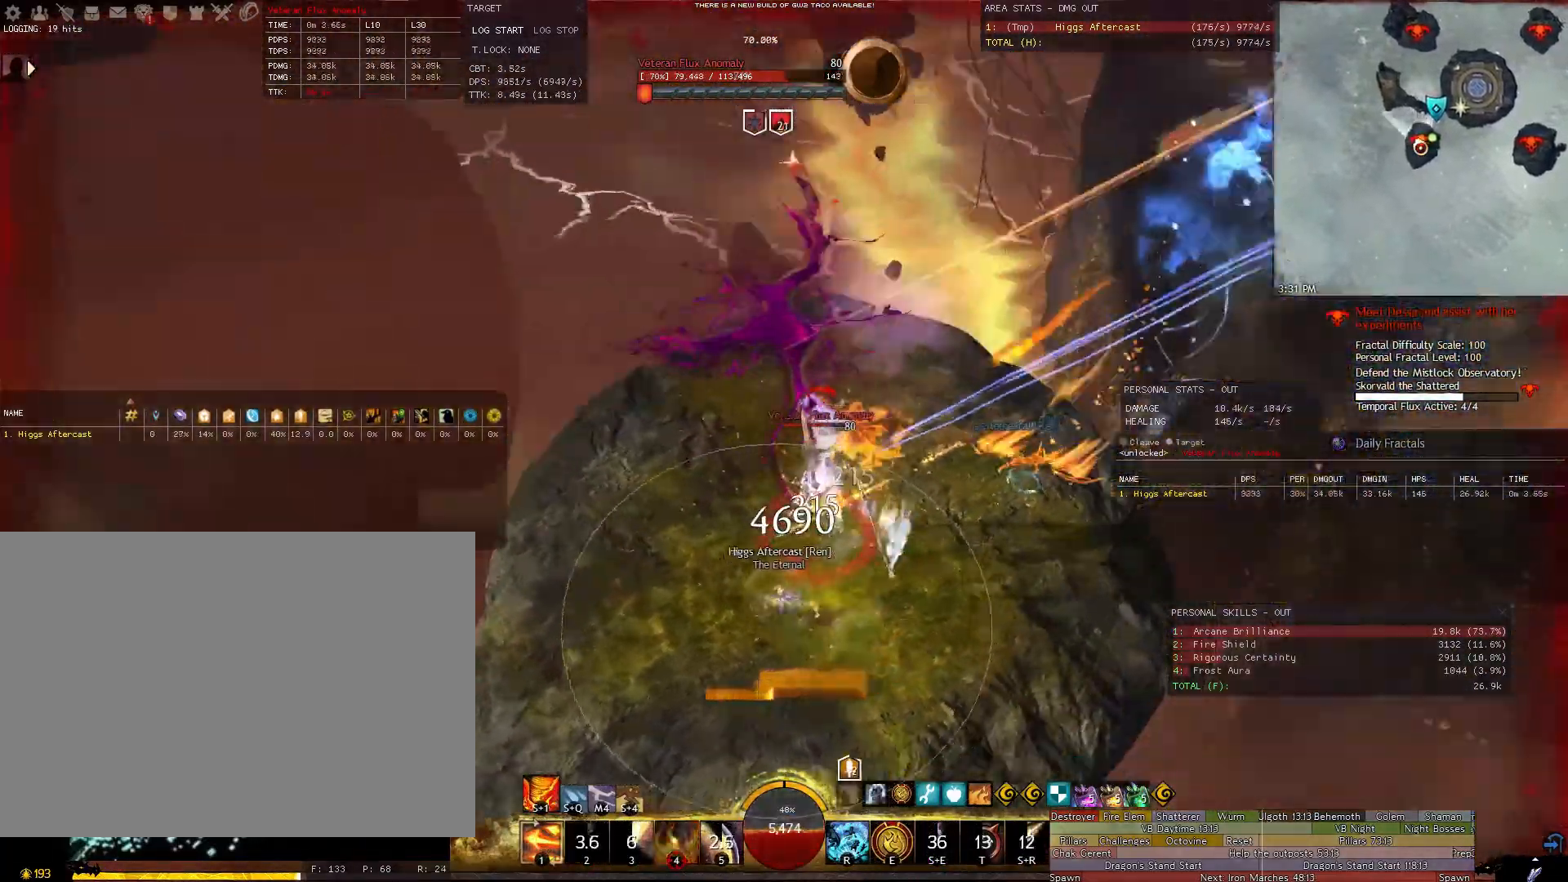
{"keys": ["a"], "mouse": ["right"], "events": []}